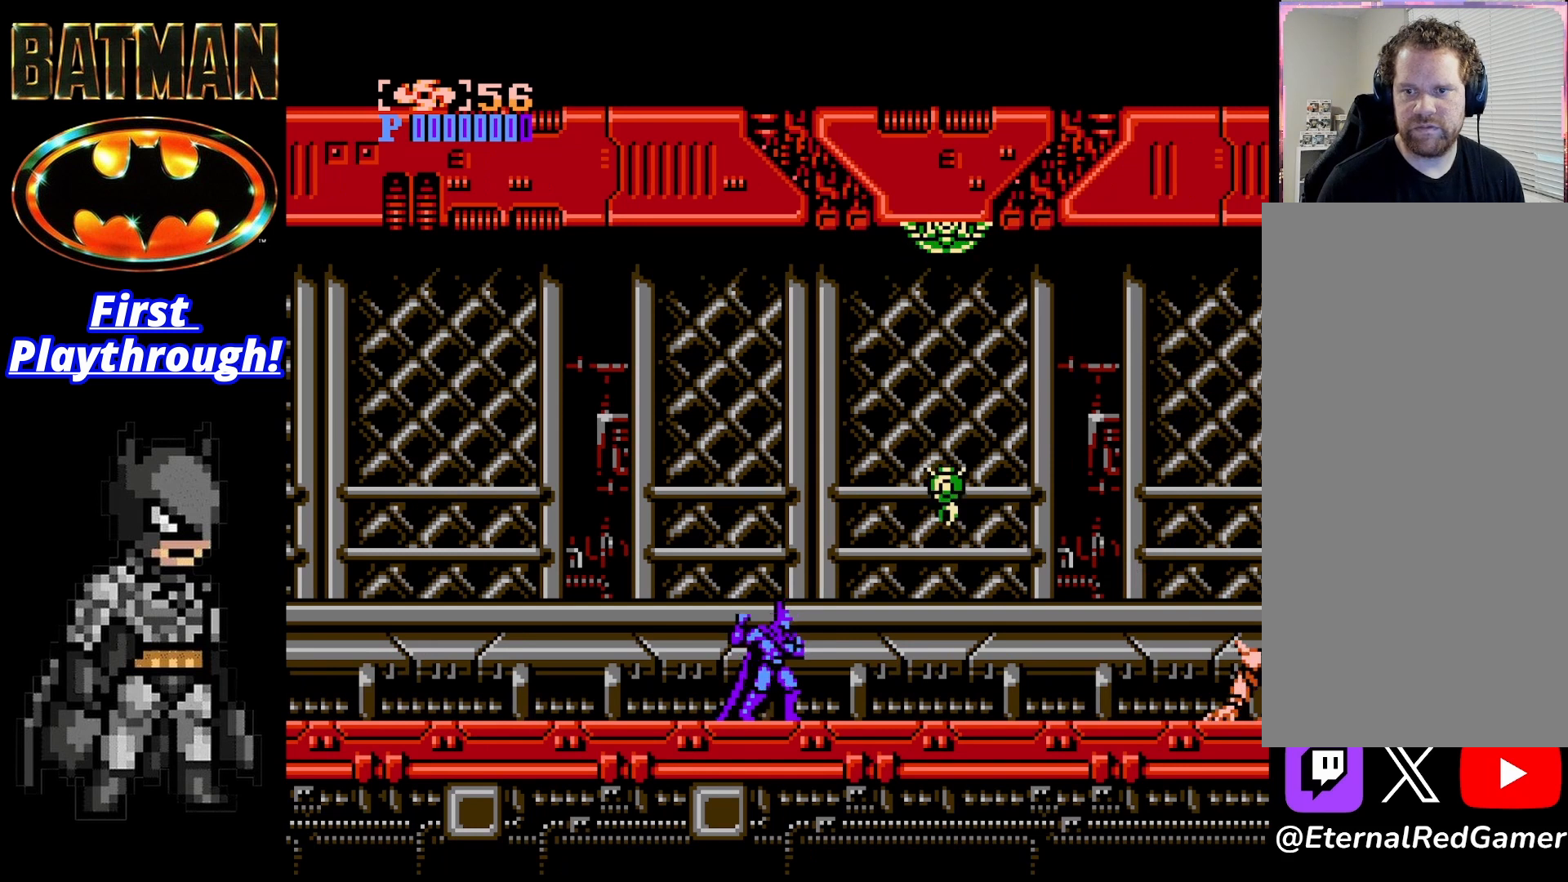
Gameplay with a controller (Xbox layout); each line is a JSON object with the inputs held at the frame after it. "events" lists button and stick changes between this image and that frame as [ms after this image, input, new state], when the widget could be followed in between. Not read: left_stick.
{"buttons": [], "right_stick": "center", "events": [[83, "X", "up"]]}
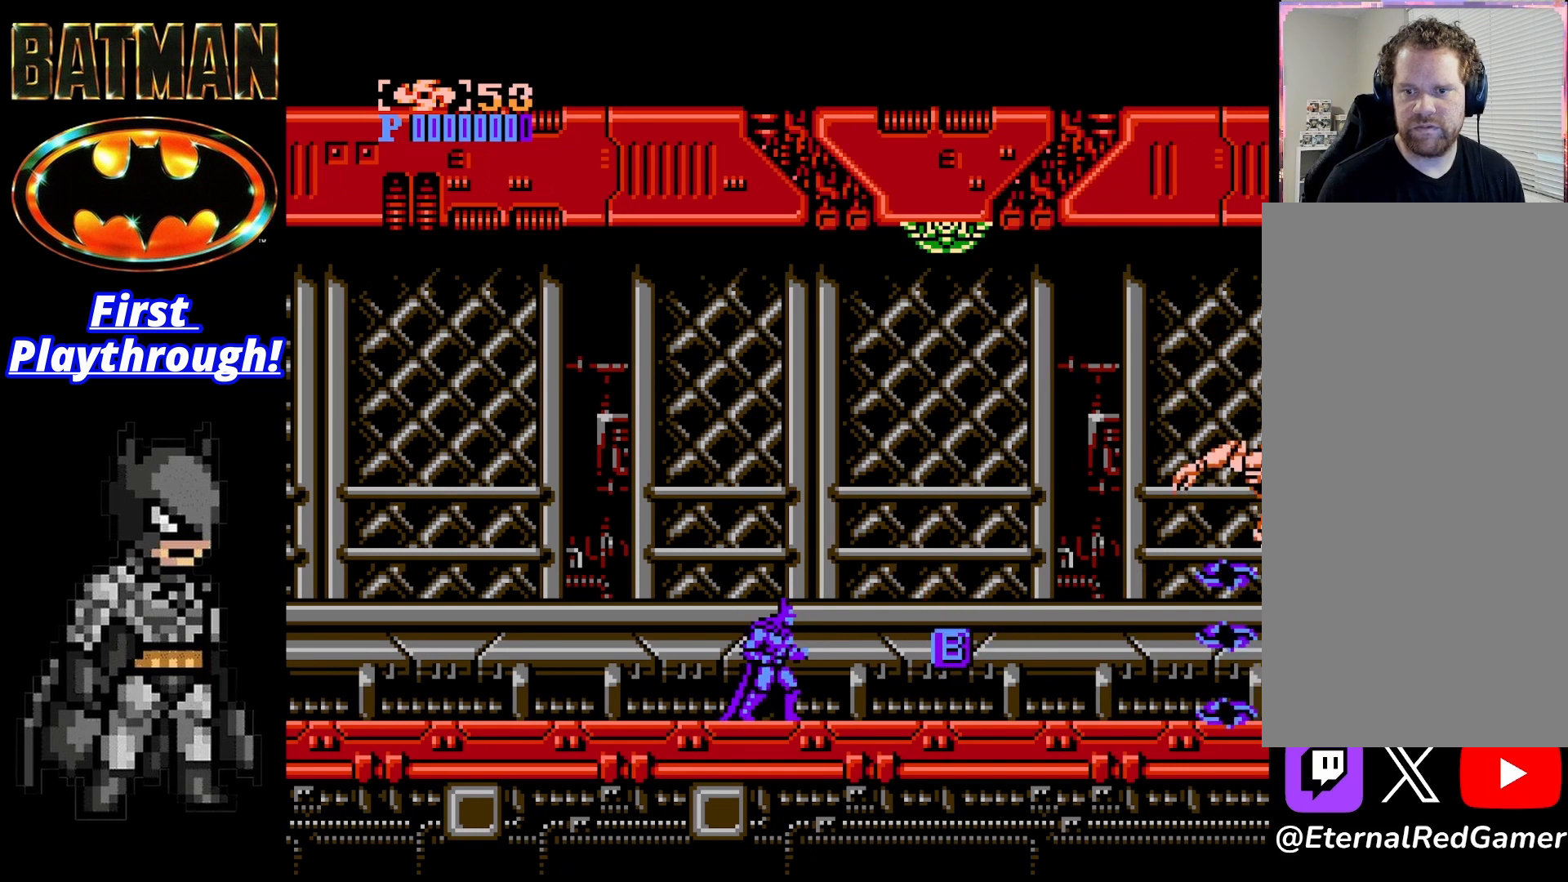
{"buttons": [], "right_stick": "center", "events": []}
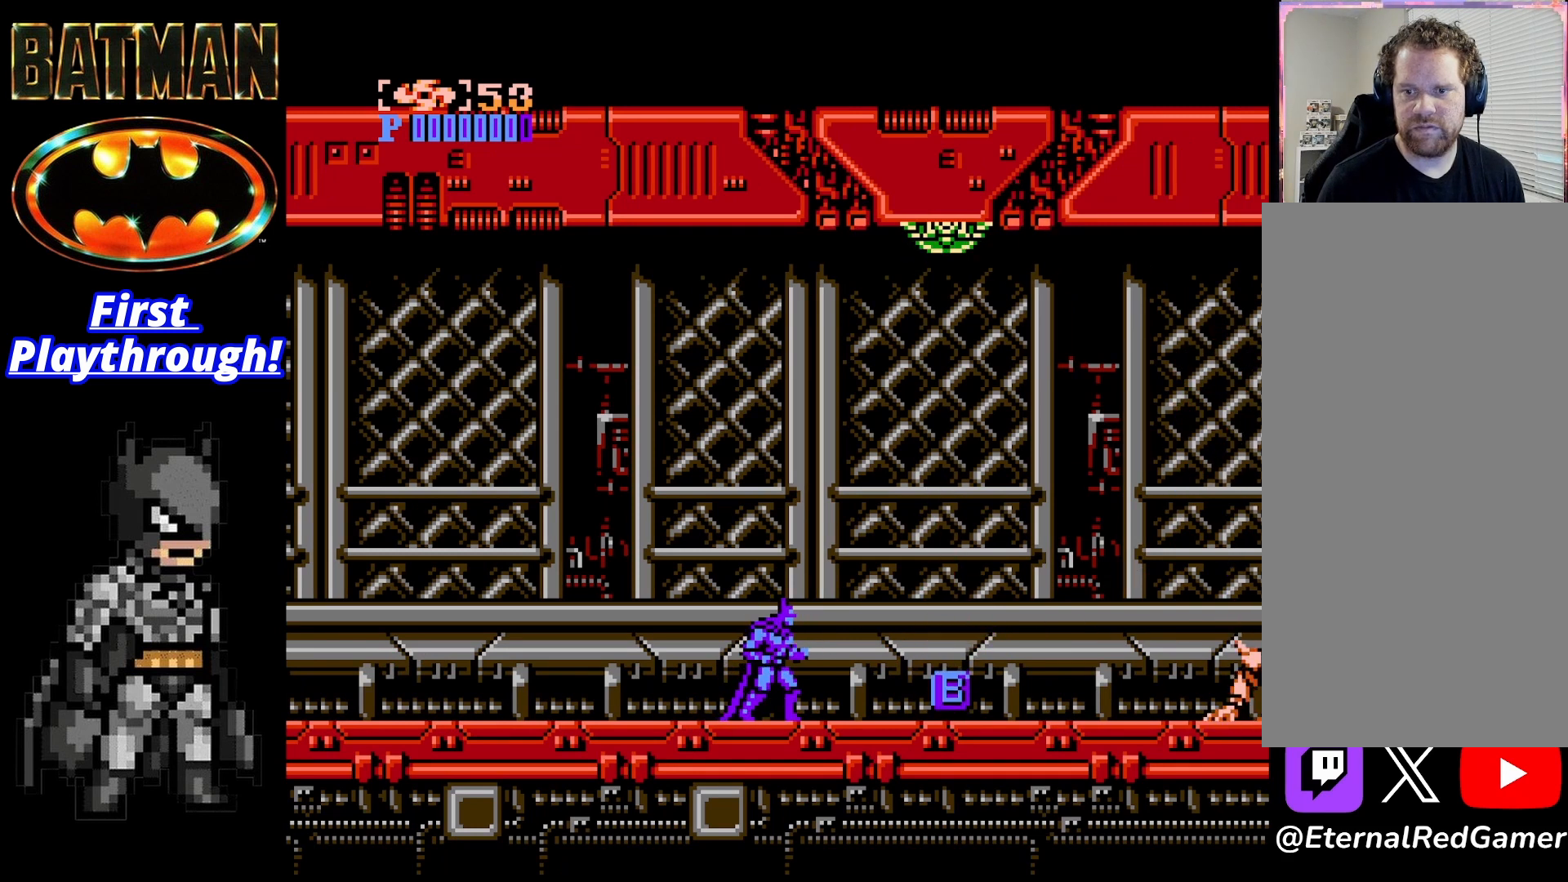
{"buttons": ["X"], "right_stick": "center", "events": [[417, "X", "down"]]}
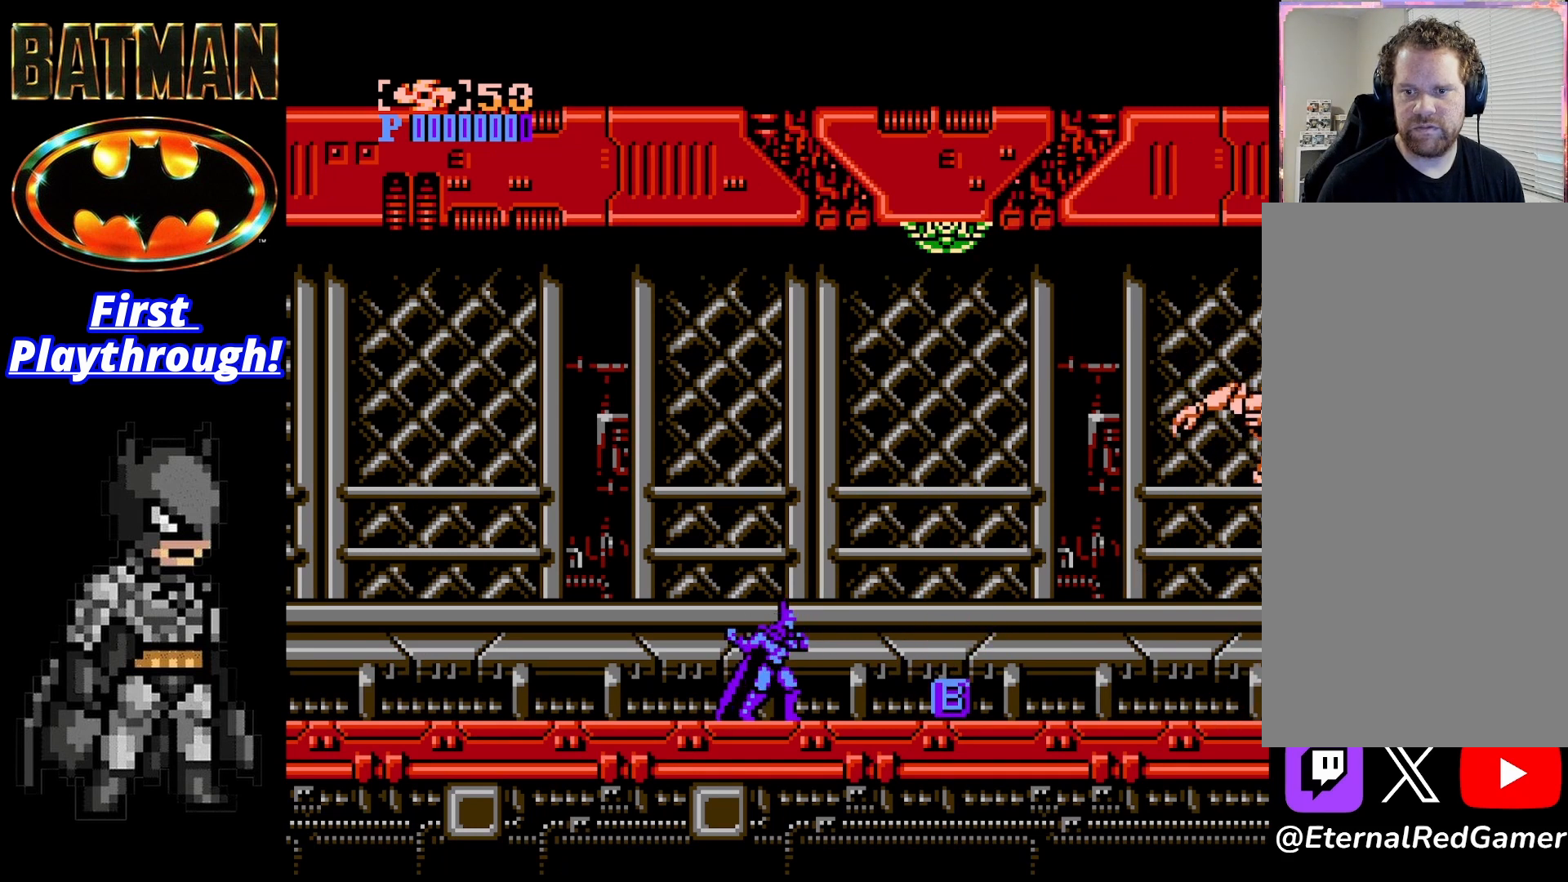
{"buttons": [], "right_stick": "center", "events": [[42, "X", "up"]]}
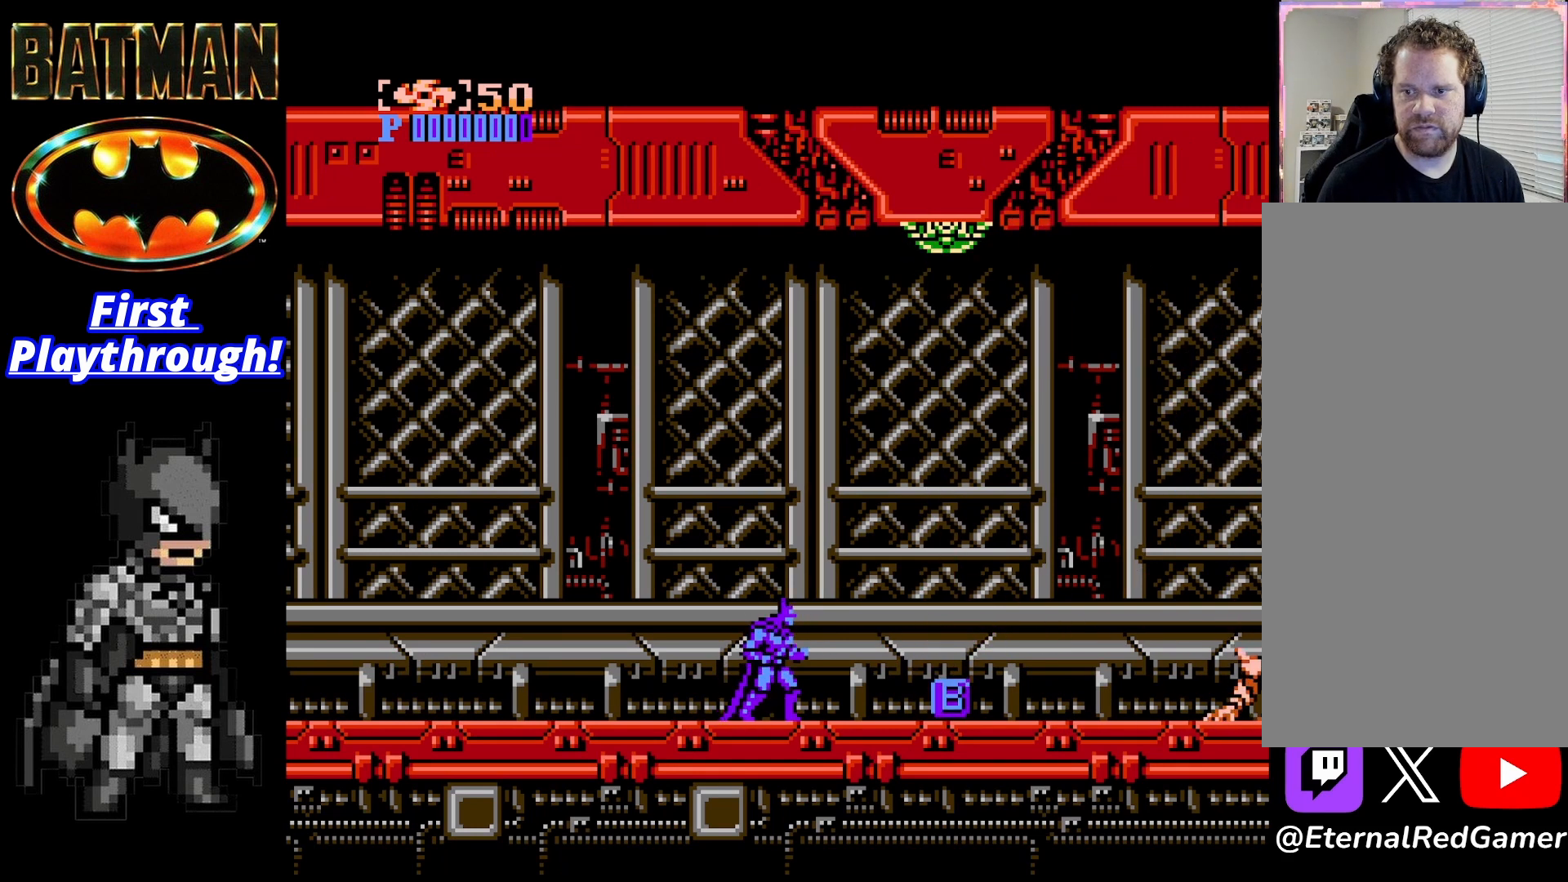
{"buttons": [], "right_stick": "center", "events": []}
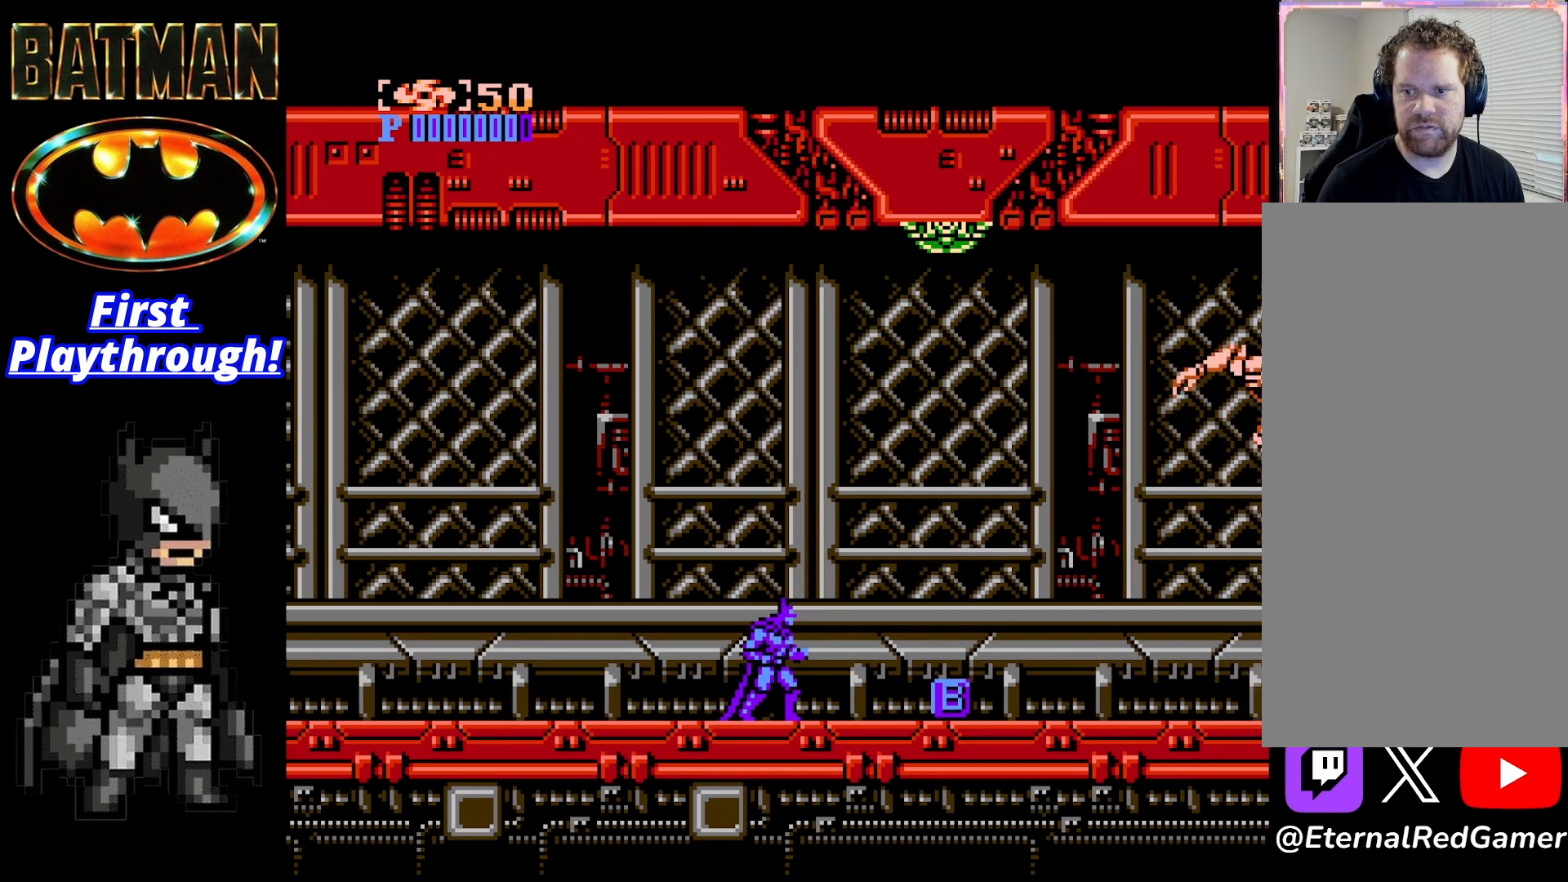
{"buttons": [], "right_stick": "center", "events": [[83, "X", "down"], [167, "X", "up"]]}
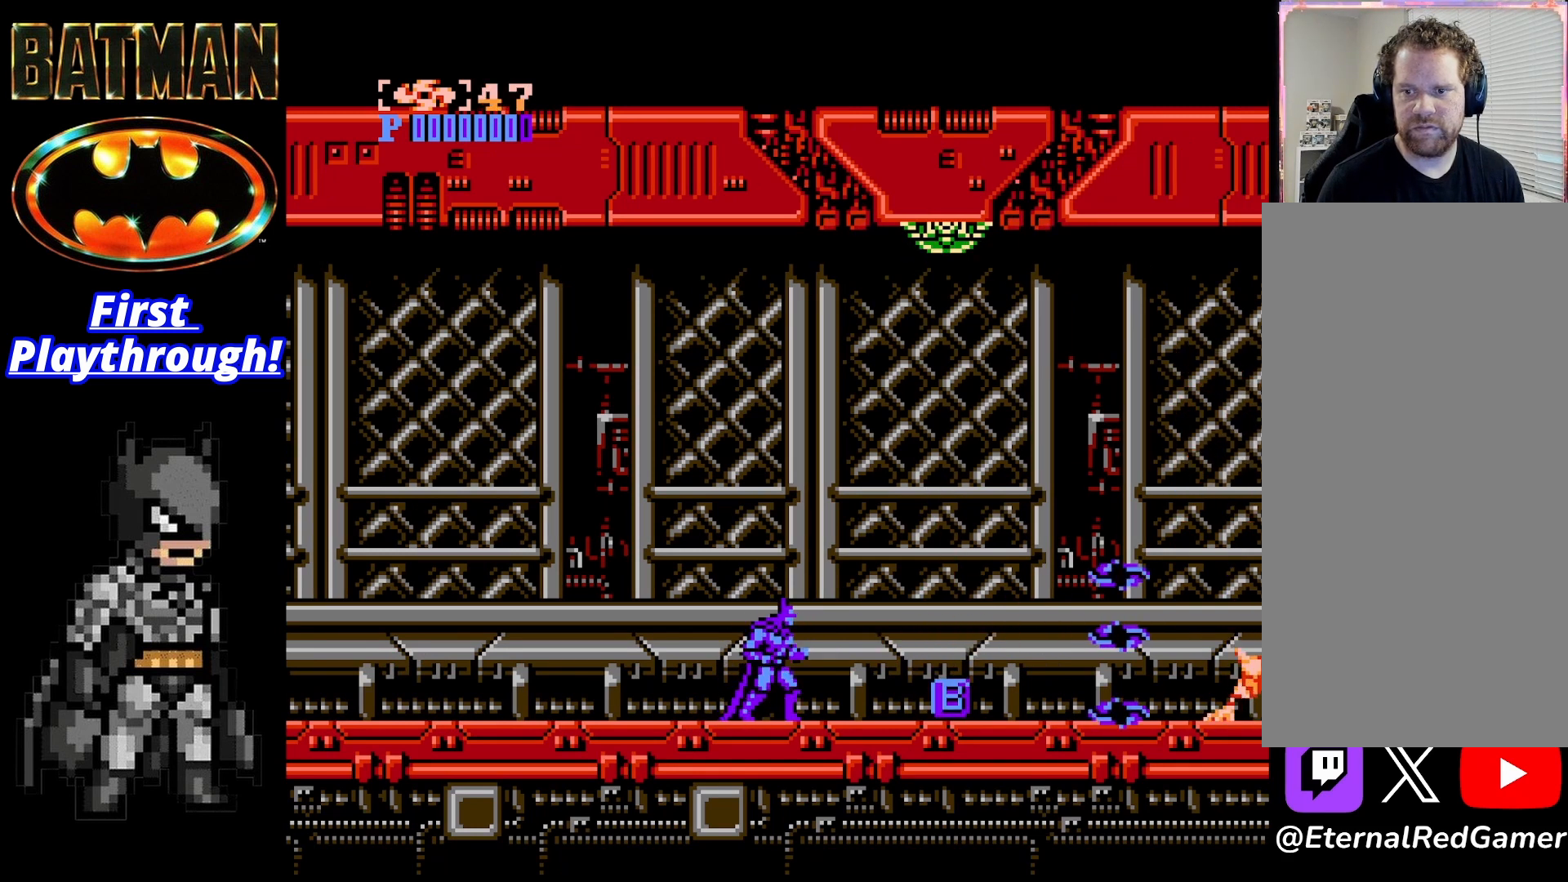
{"buttons": [], "right_stick": "center", "events": []}
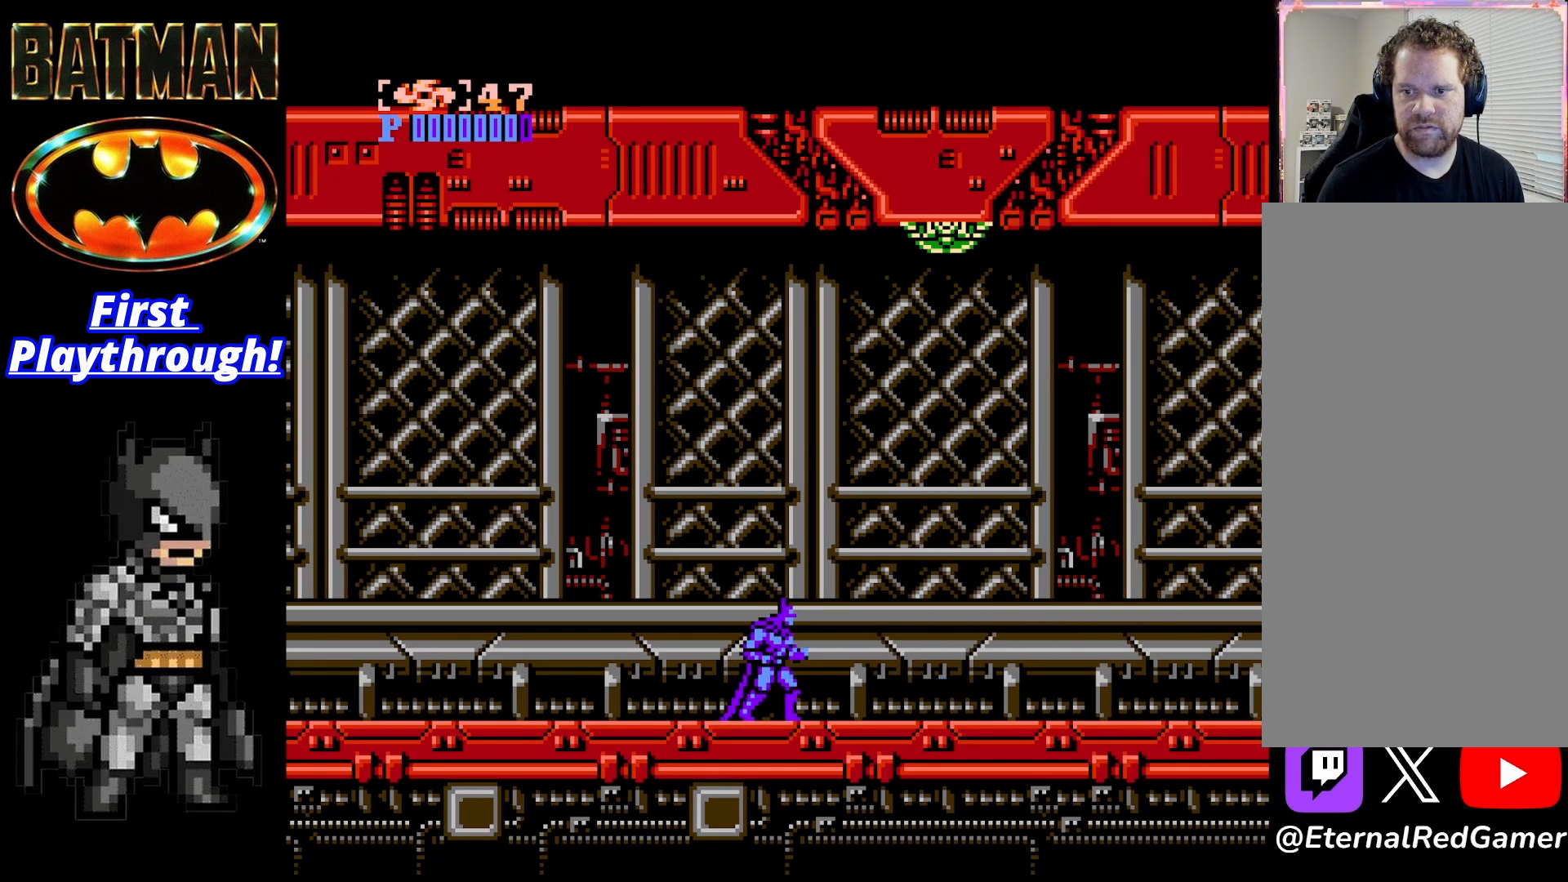
{"buttons": ["DPAD_RIGHT"], "right_stick": "center", "events": [[458, "DPAD_RIGHT", "down"]]}
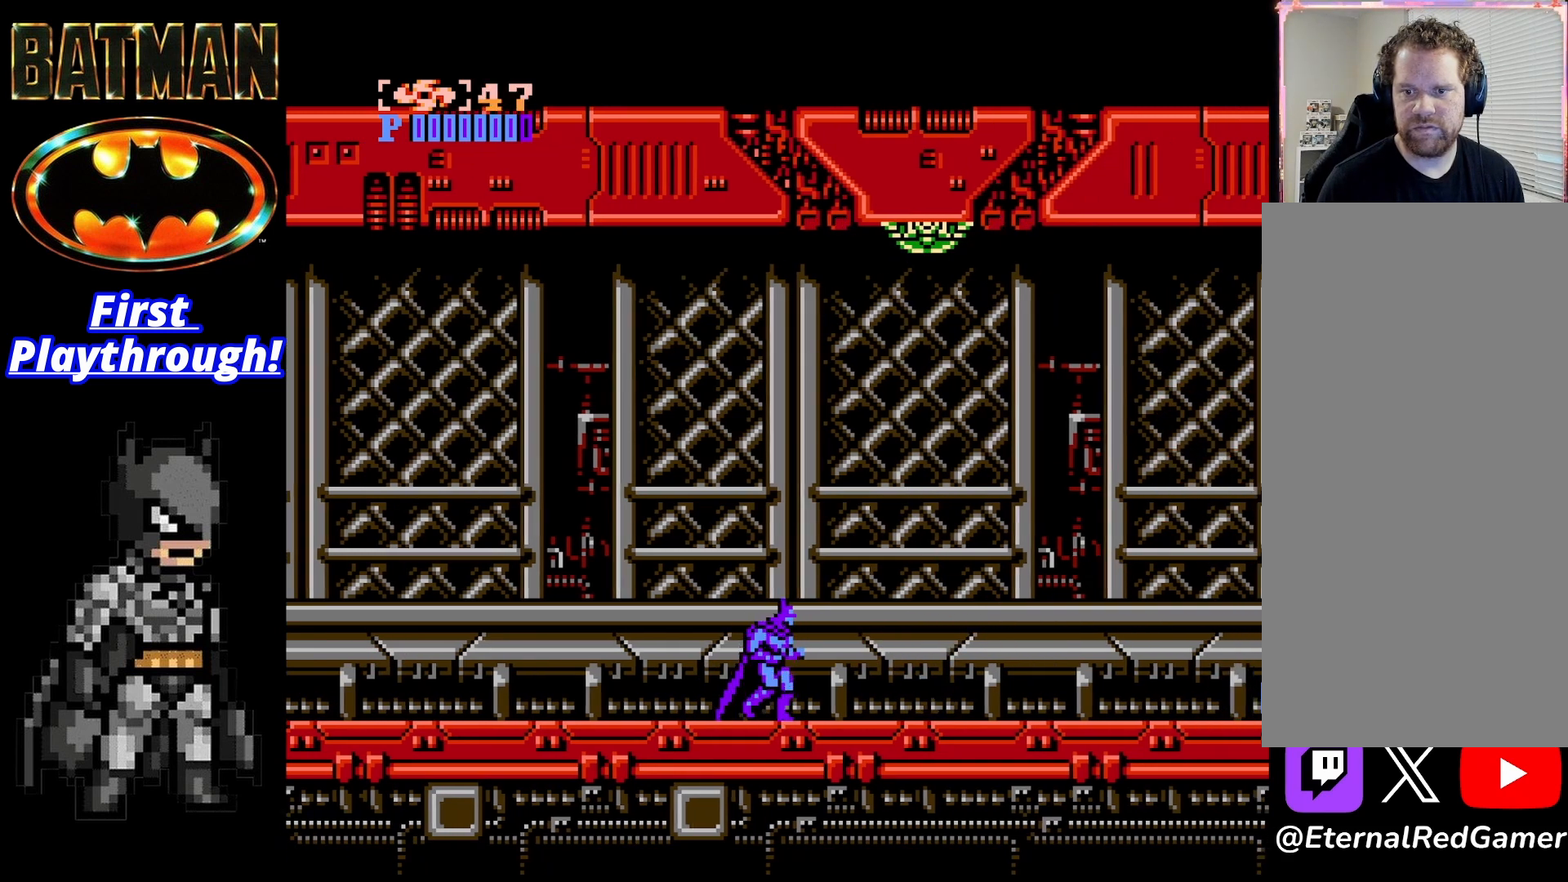
{"buttons": ["DPAD_RIGHT"], "right_stick": "center", "events": [[42, "DPAD_RIGHT", "up"], [208, "DPAD_RIGHT", "down"]]}
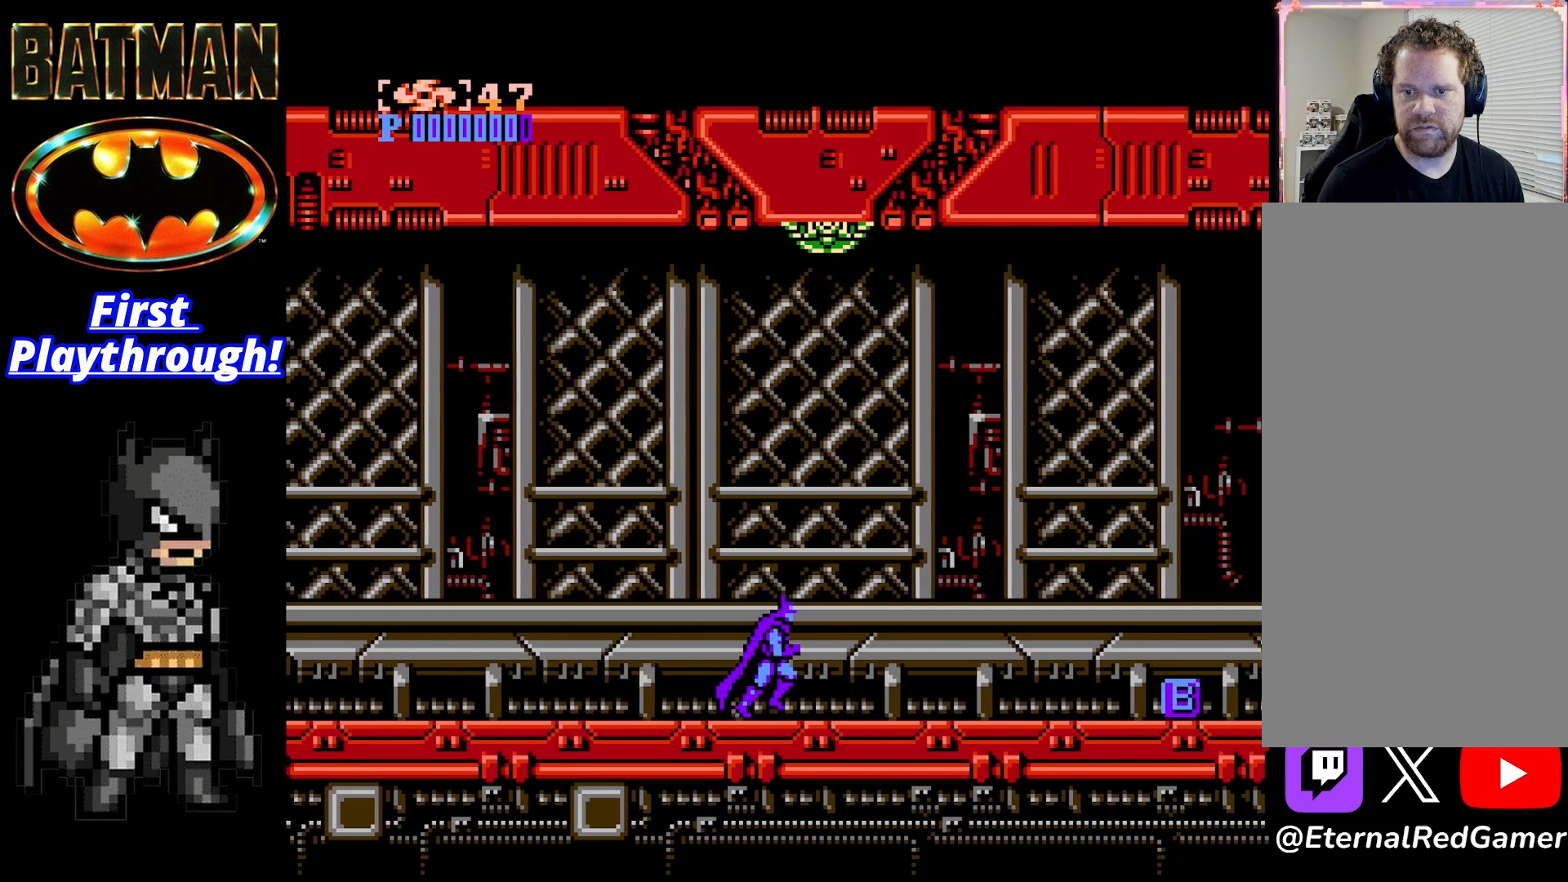
{"buttons": ["DPAD_RIGHT"], "right_stick": "center", "events": []}
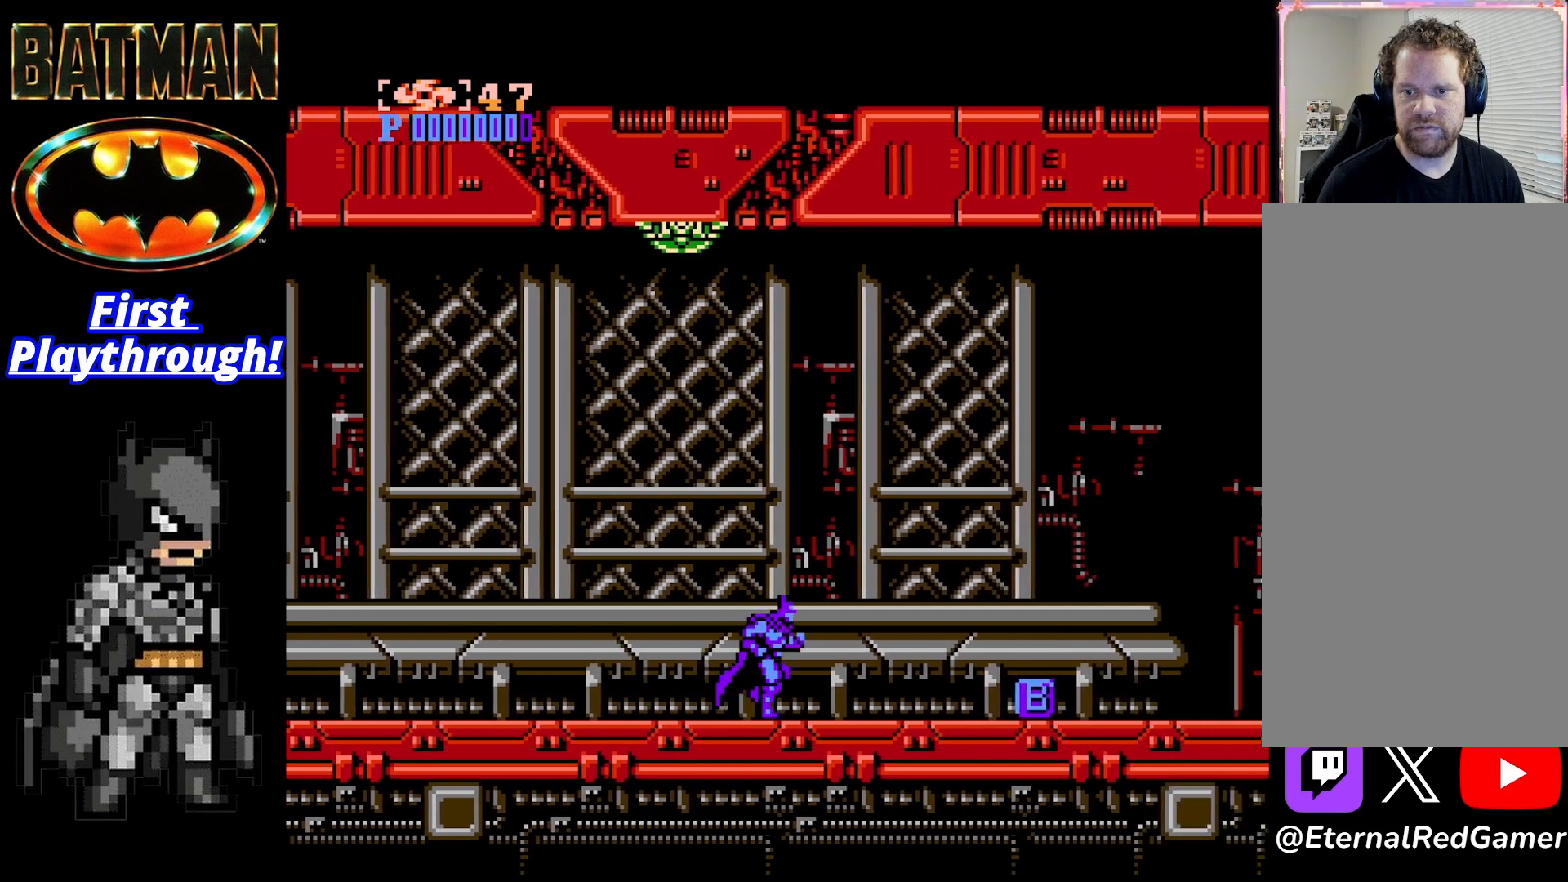
{"buttons": ["DPAD_RIGHT"], "right_stick": "center", "events": [[333, "START", "down"], [500, "START", "up"]]}
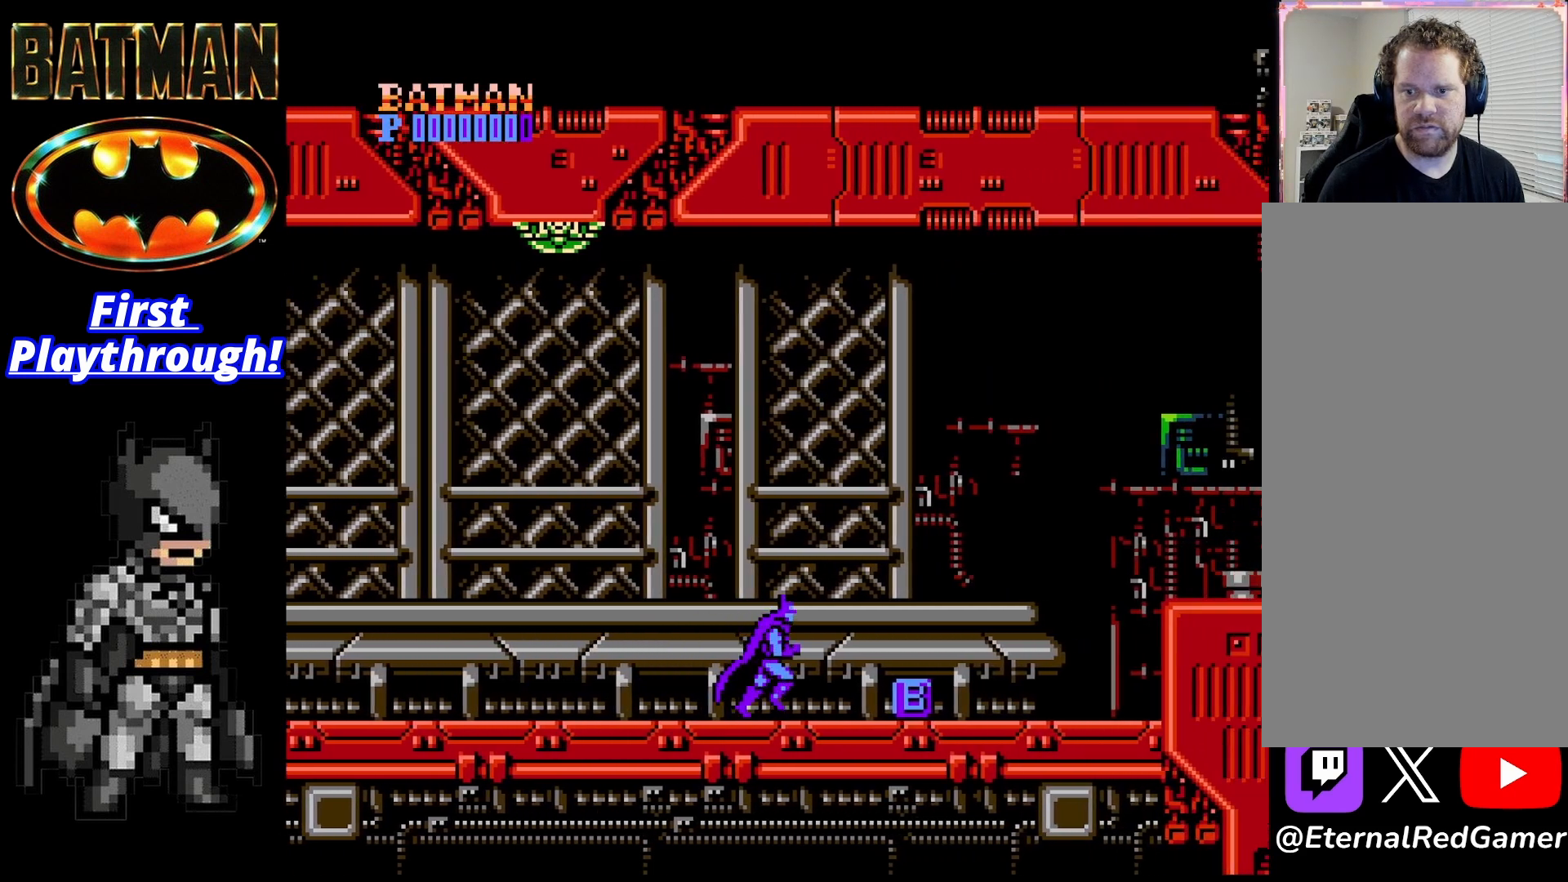
{"buttons": ["DPAD_RIGHT"], "right_stick": "center", "events": []}
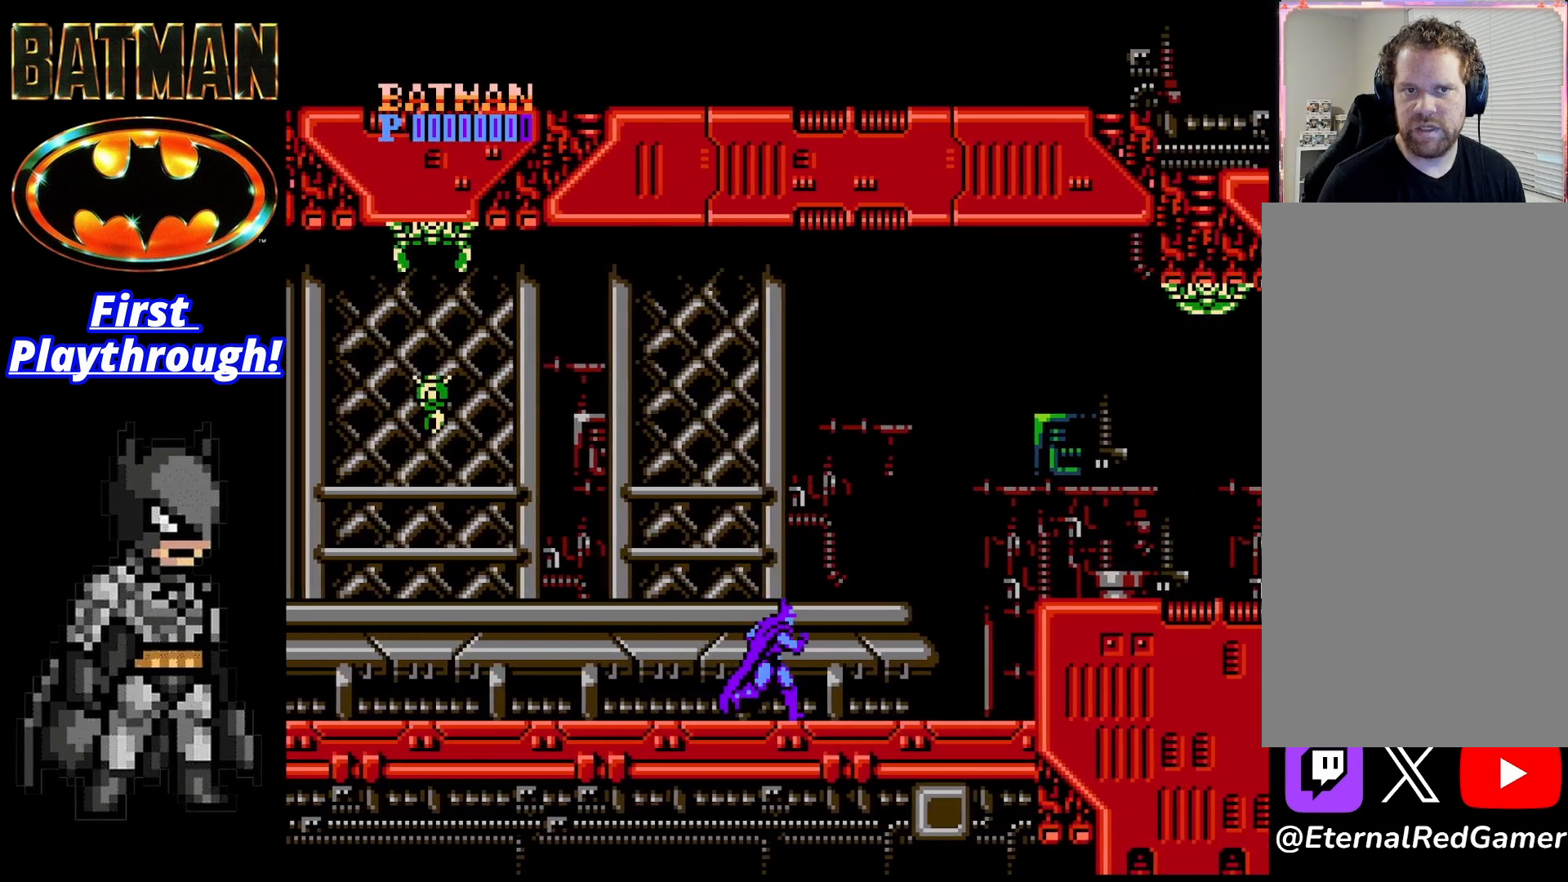
{"buttons": ["DPAD_RIGHT"], "right_stick": "center", "events": []}
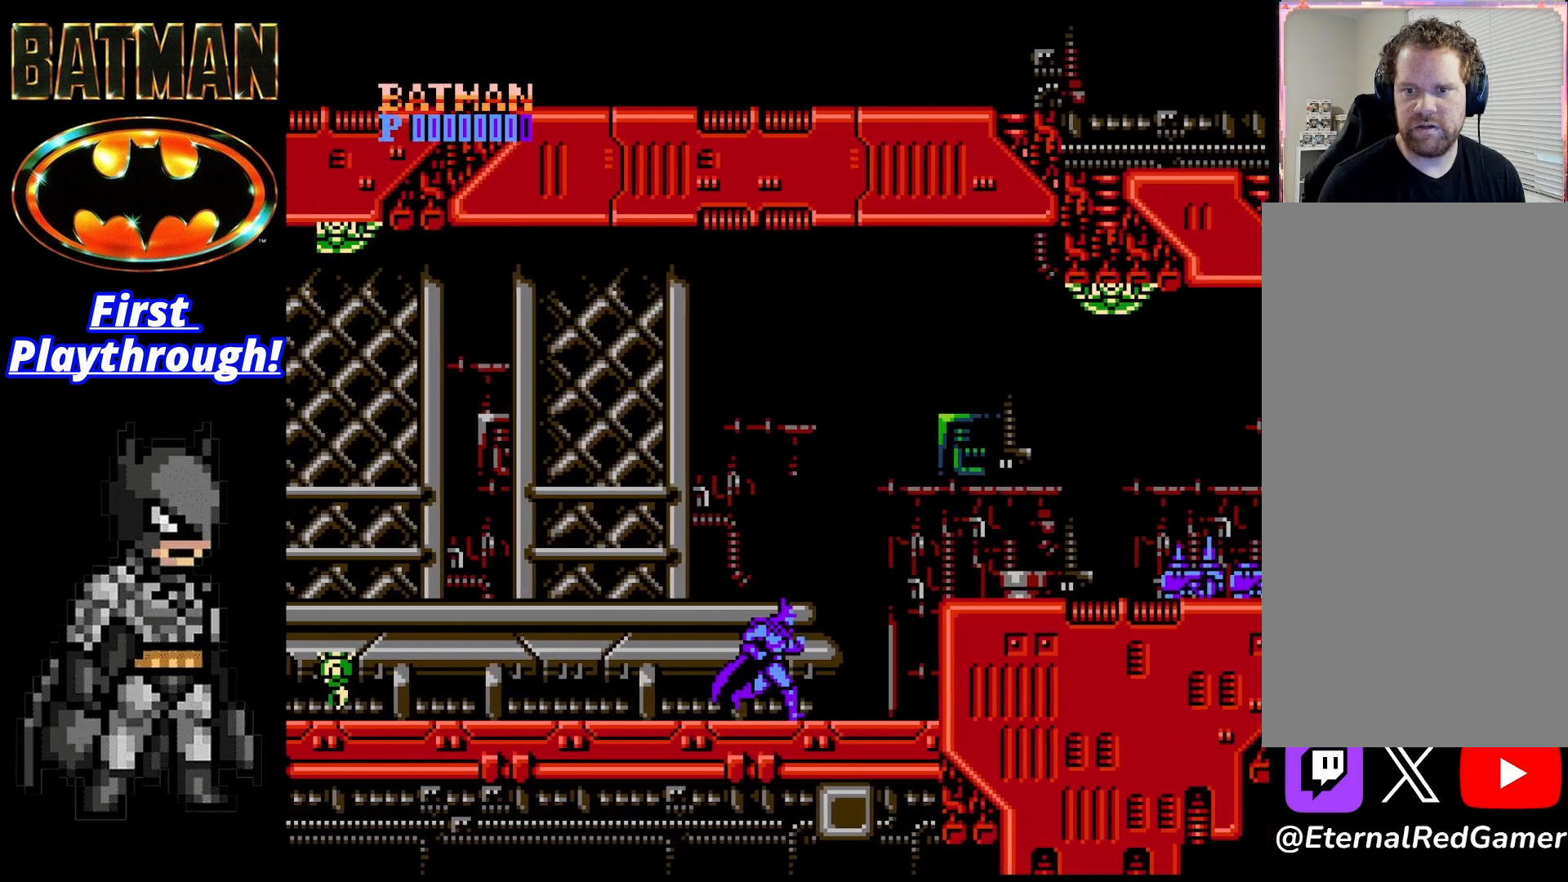
{"buttons": [], "right_stick": "center", "events": [[417, "DPAD_RIGHT", "up"]]}
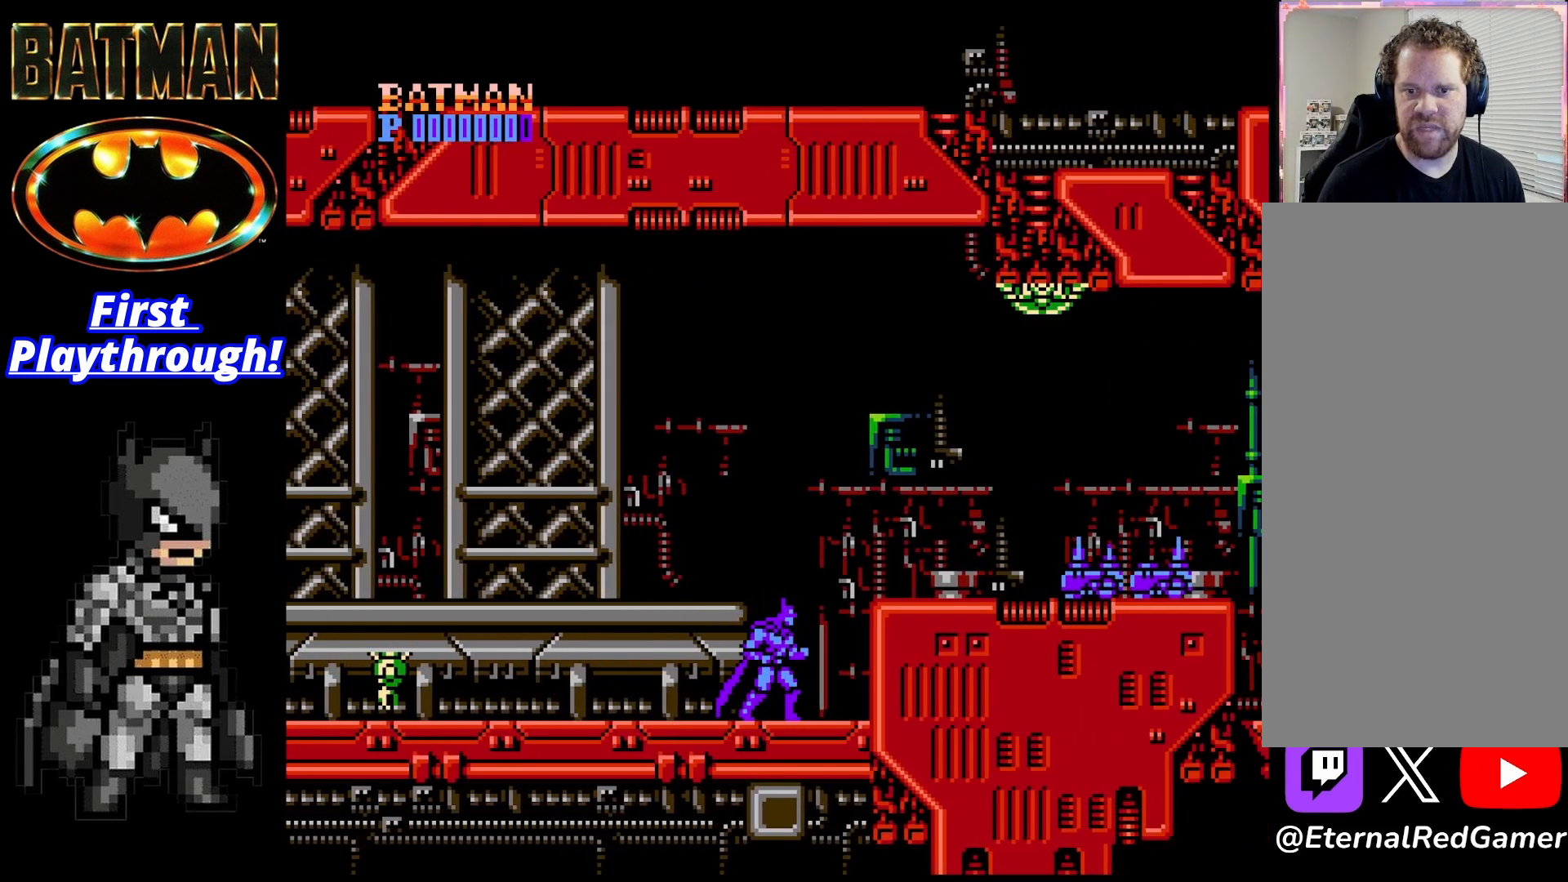
{"buttons": ["DPAD_RIGHT"], "right_stick": "center", "events": [[500, "DPAD_RIGHT", "down"]]}
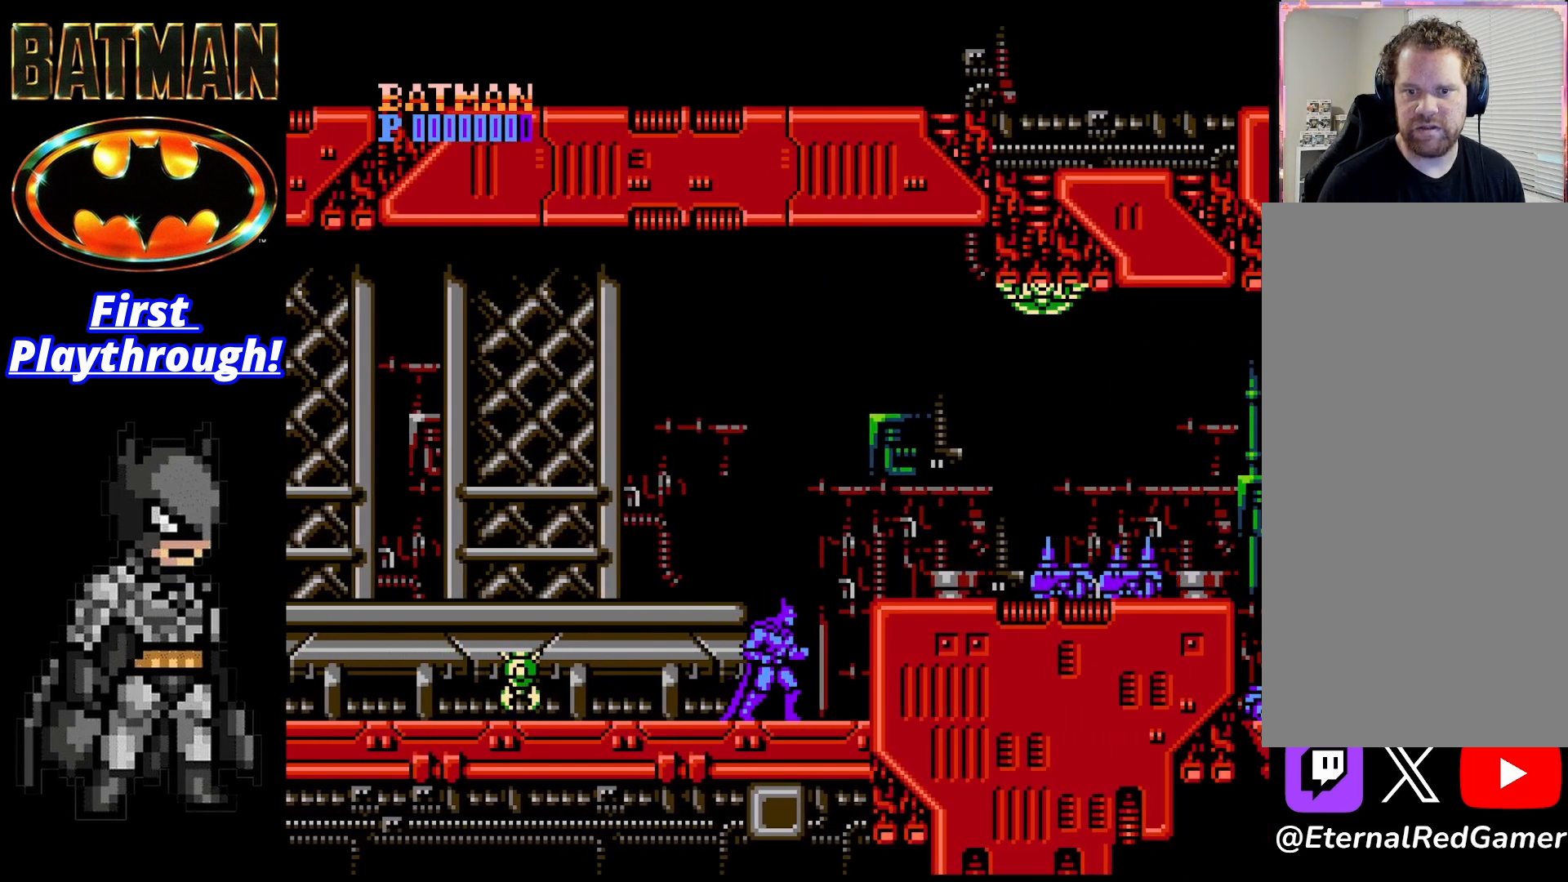
{"buttons": ["A", "DPAD_LEFT"], "right_stick": "center", "events": [[167, "DPAD_RIGHT", "up"], [333, "A", "down"], [333, "DPAD_LEFT", "down"]]}
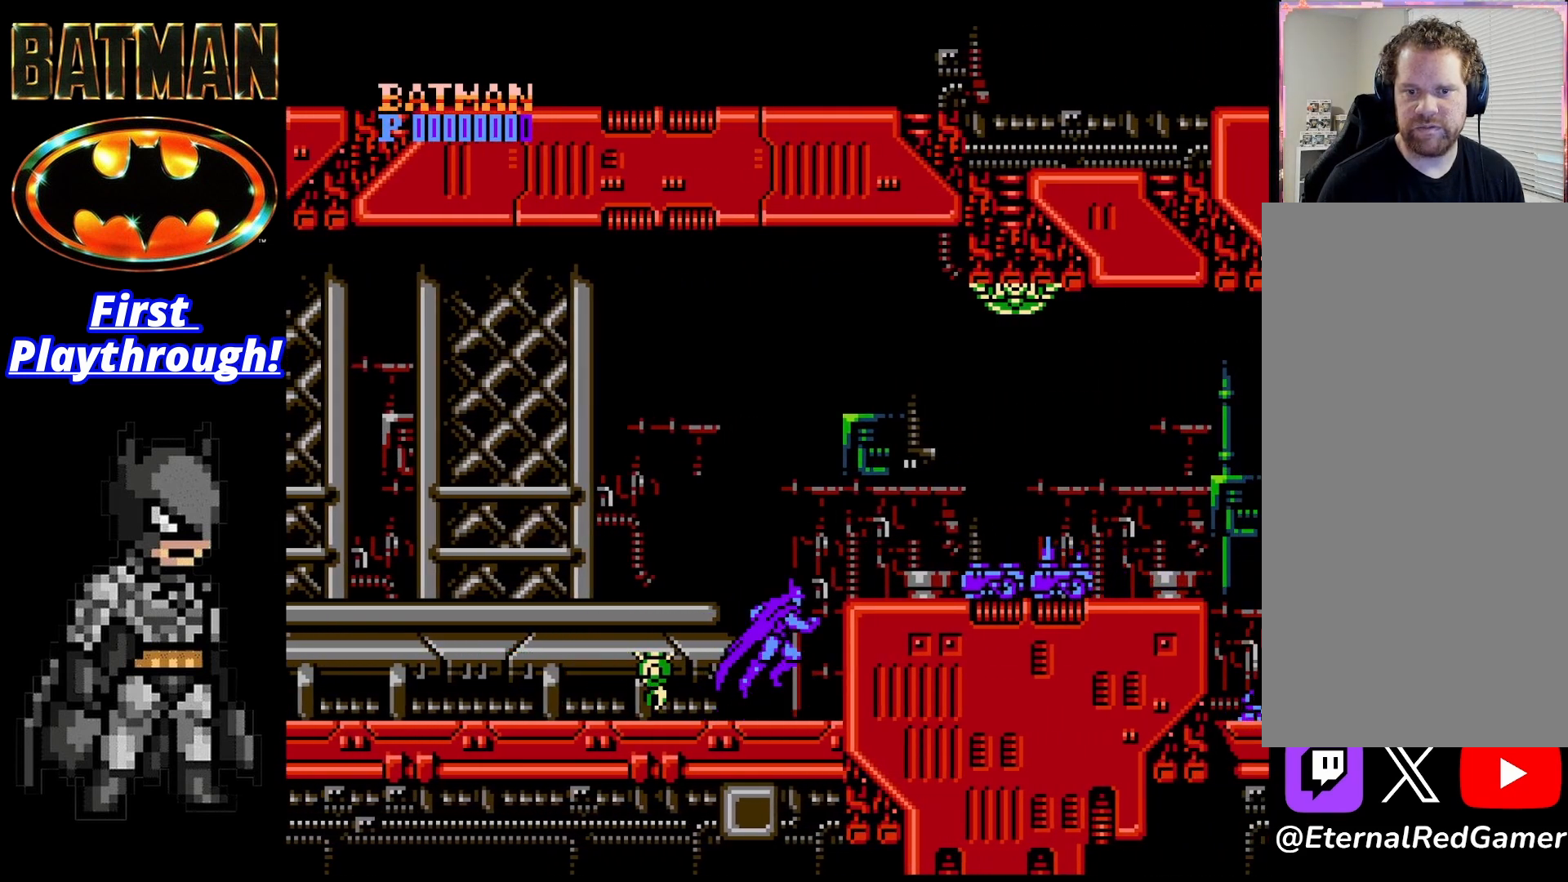
{"buttons": ["A", "DPAD_LEFT"], "right_stick": "center", "events": []}
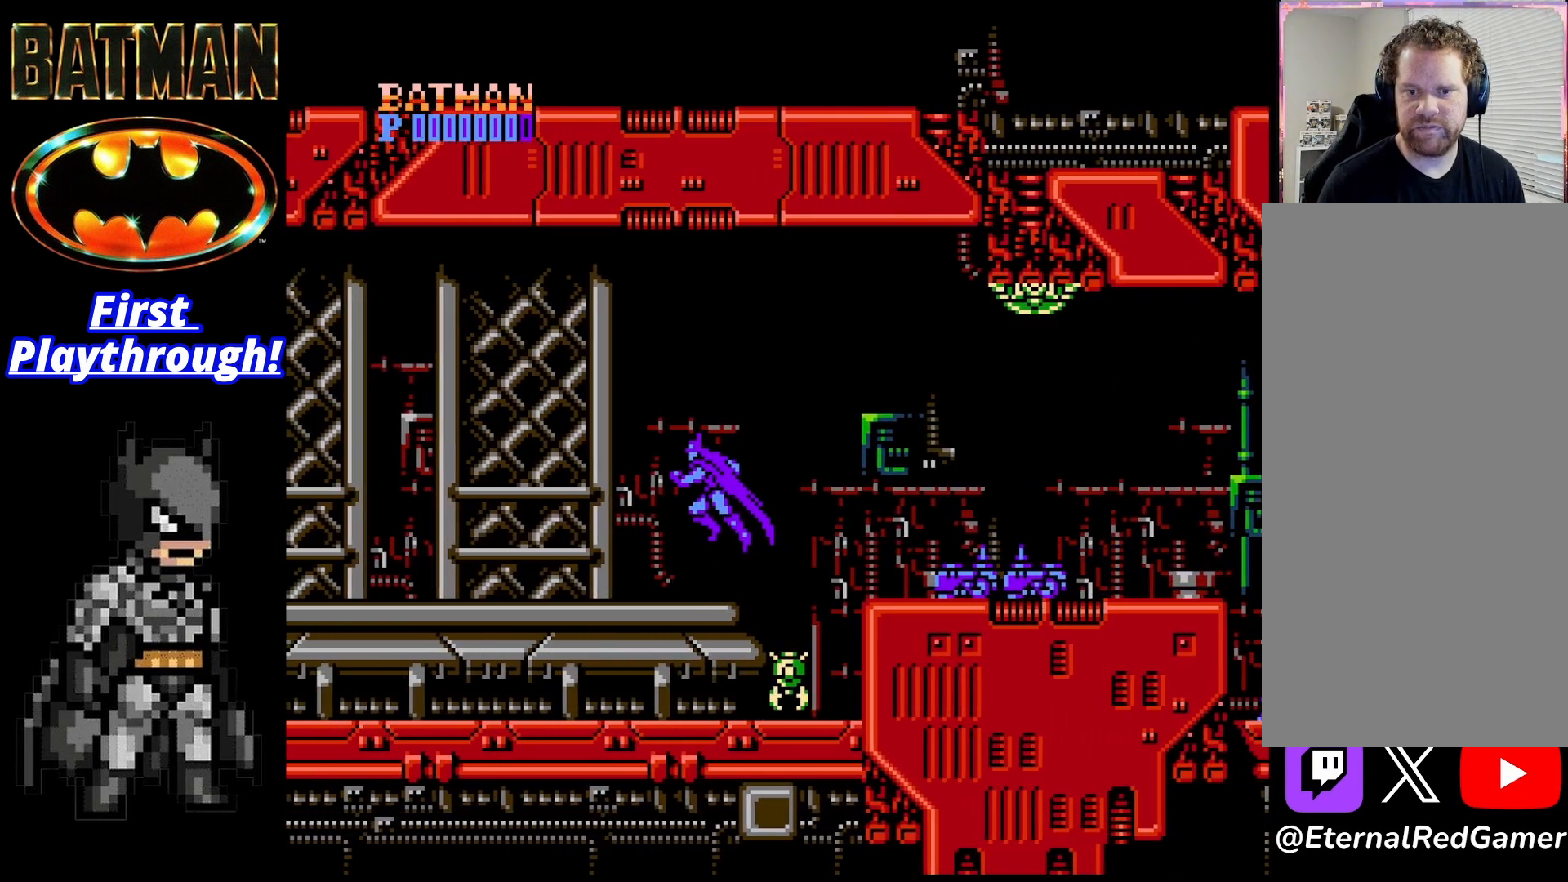
{"buttons": ["DPAD_LEFT"], "right_stick": "center", "events": [[250, "A", "up"]]}
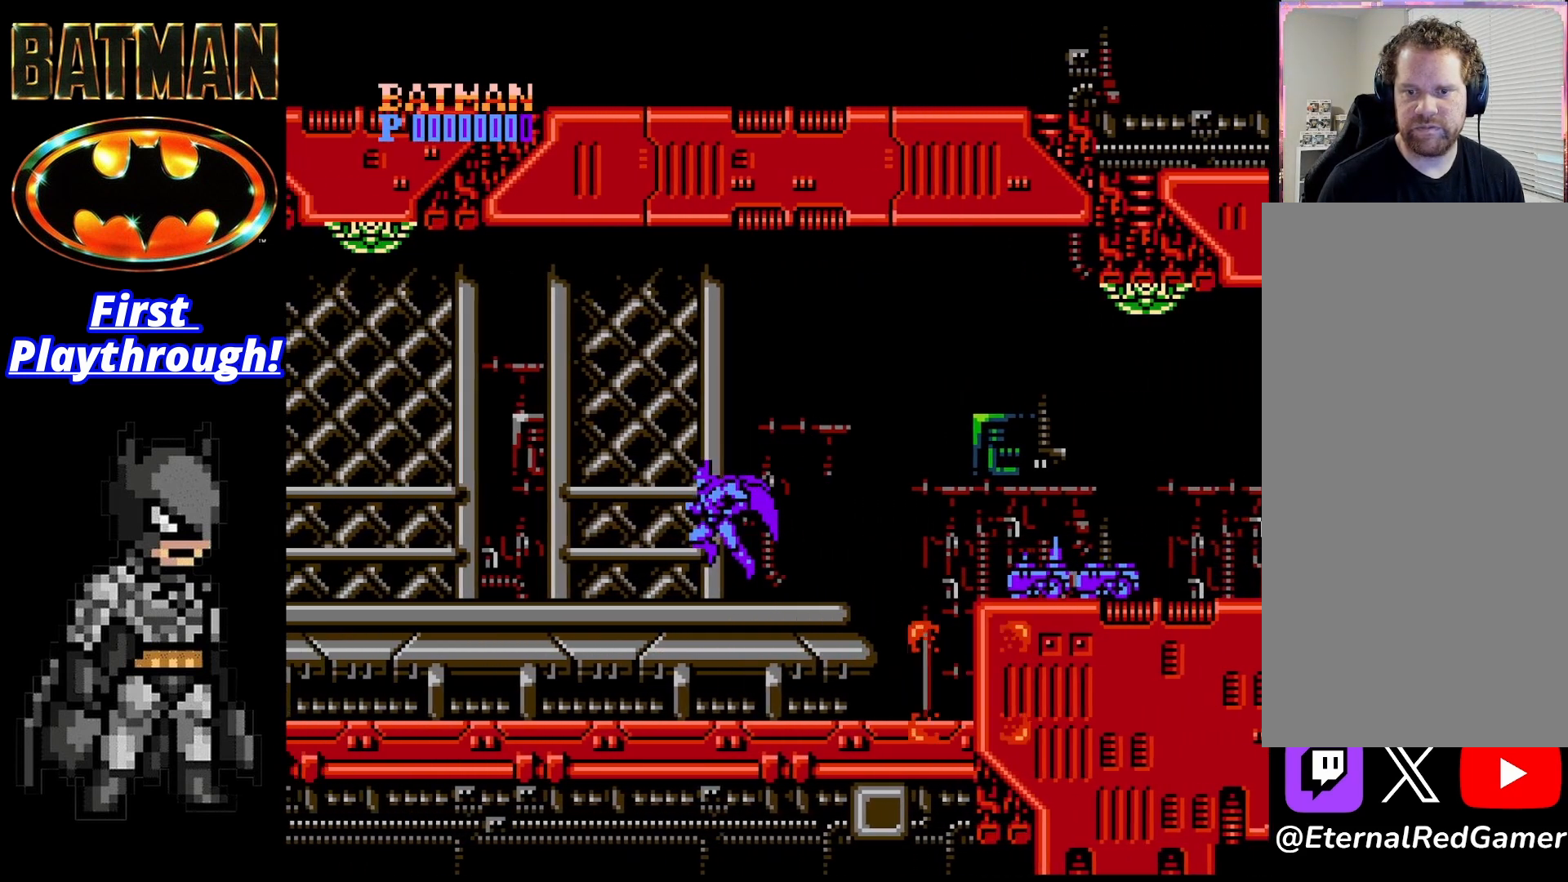
{"buttons": ["DPAD_RIGHT"], "right_stick": "center", "events": [[208, "DPAD_LEFT", "up"], [250, "DPAD_RIGHT", "down"]]}
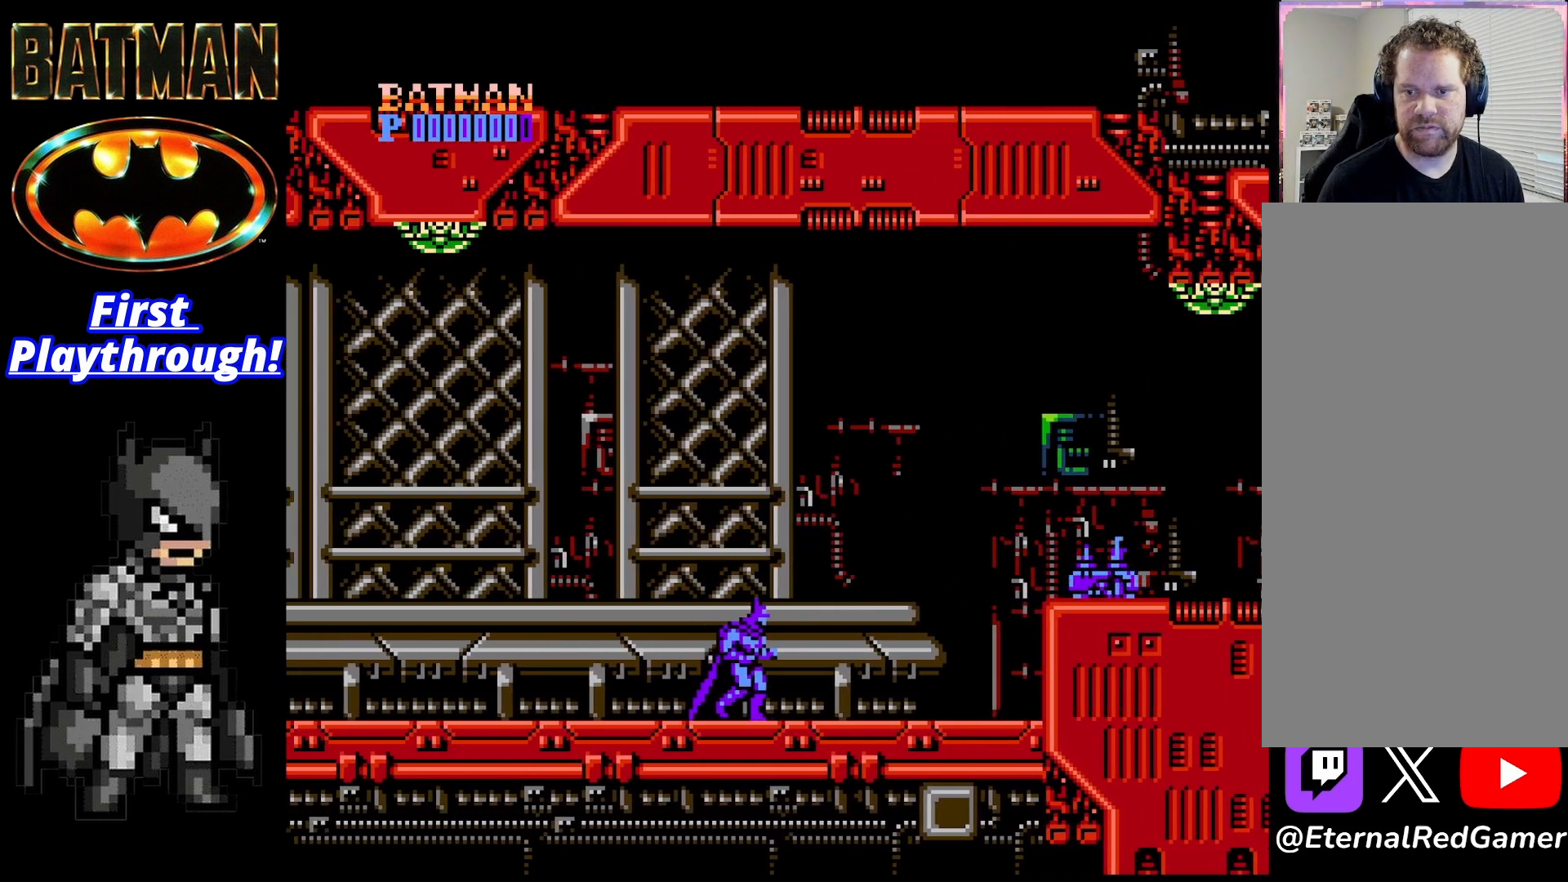
{"buttons": [], "right_stick": "center", "events": [[42, "START", "down"], [167, "START", "up"], [500, "DPAD_RIGHT", "up"]]}
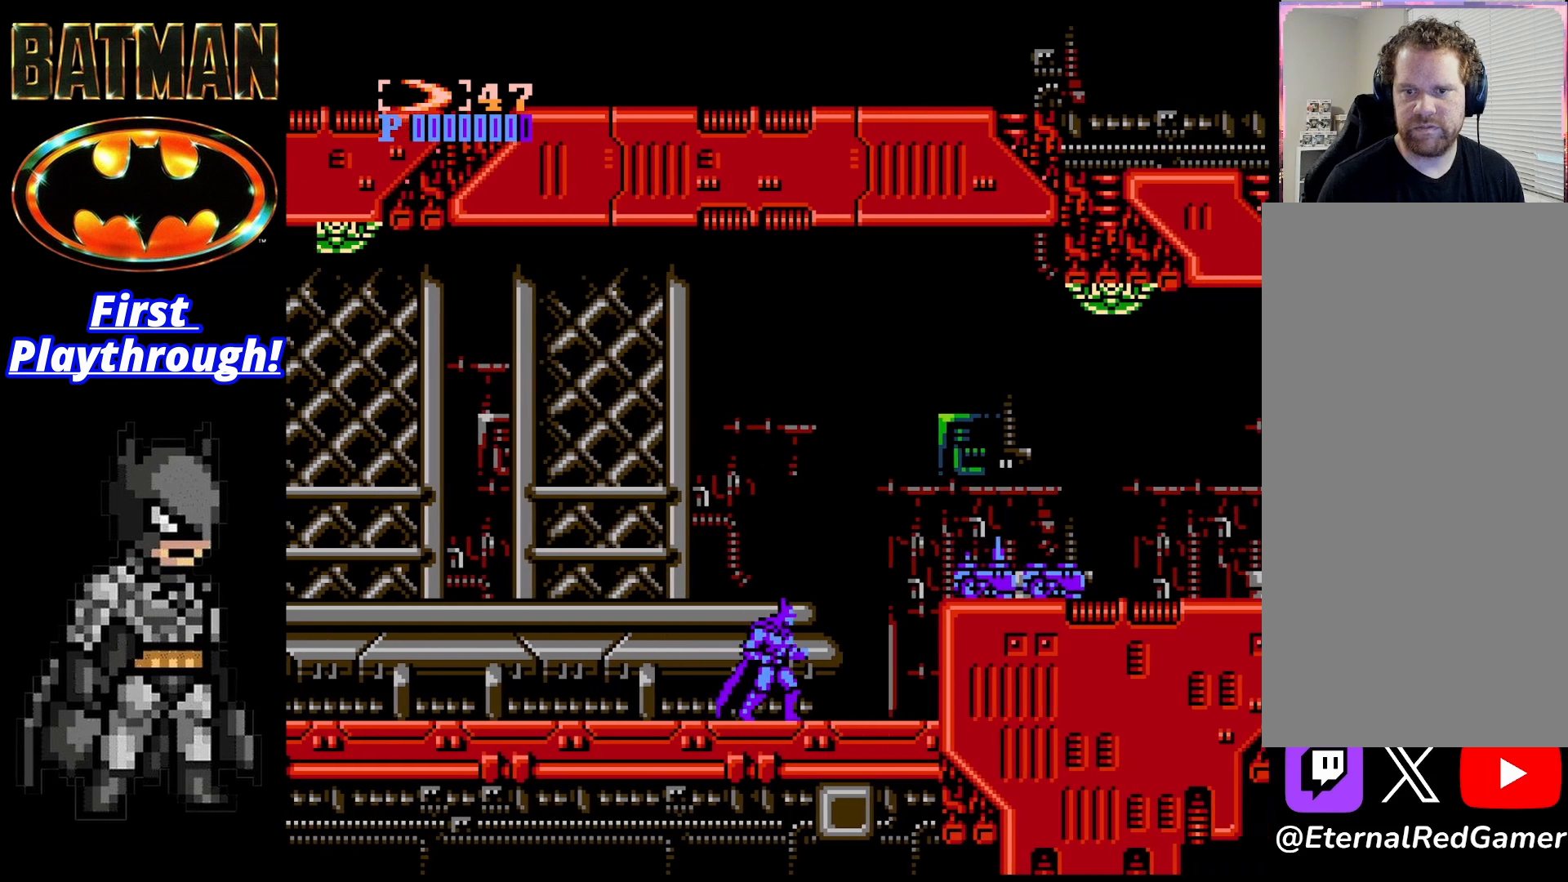
{"buttons": [], "right_stick": "center", "events": [[83, "DPAD_RIGHT", "down"], [500, "DPAD_RIGHT", "up"]]}
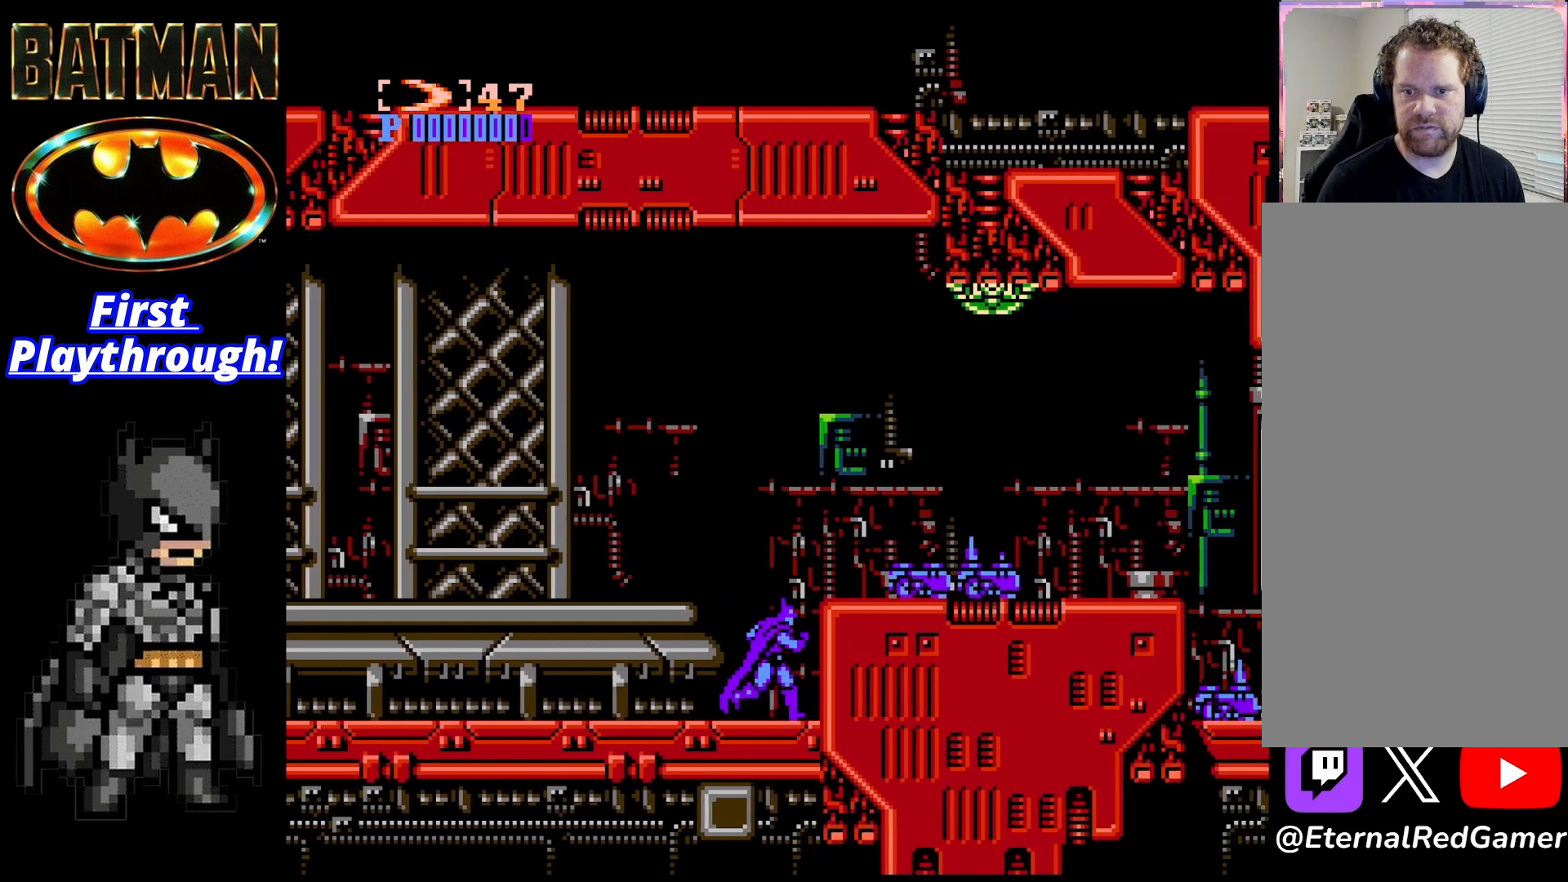
{"buttons": [], "right_stick": "center", "events": [[83, "A", "down"], [250, "A", "up"], [250, "X", "down"], [375, "X", "up"]]}
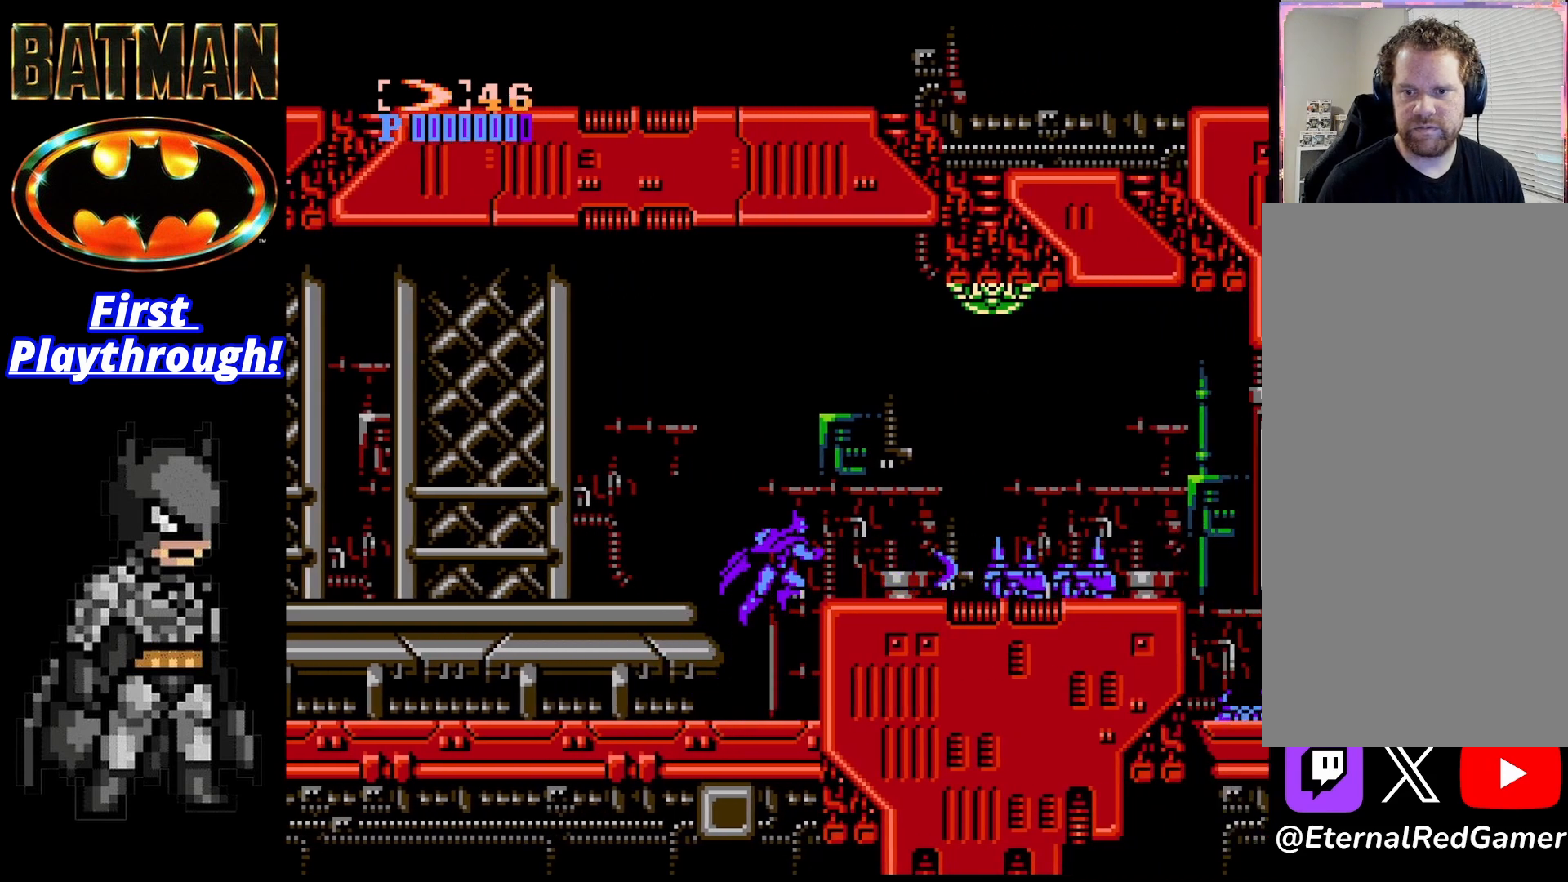
{"buttons": [], "right_stick": "center", "events": []}
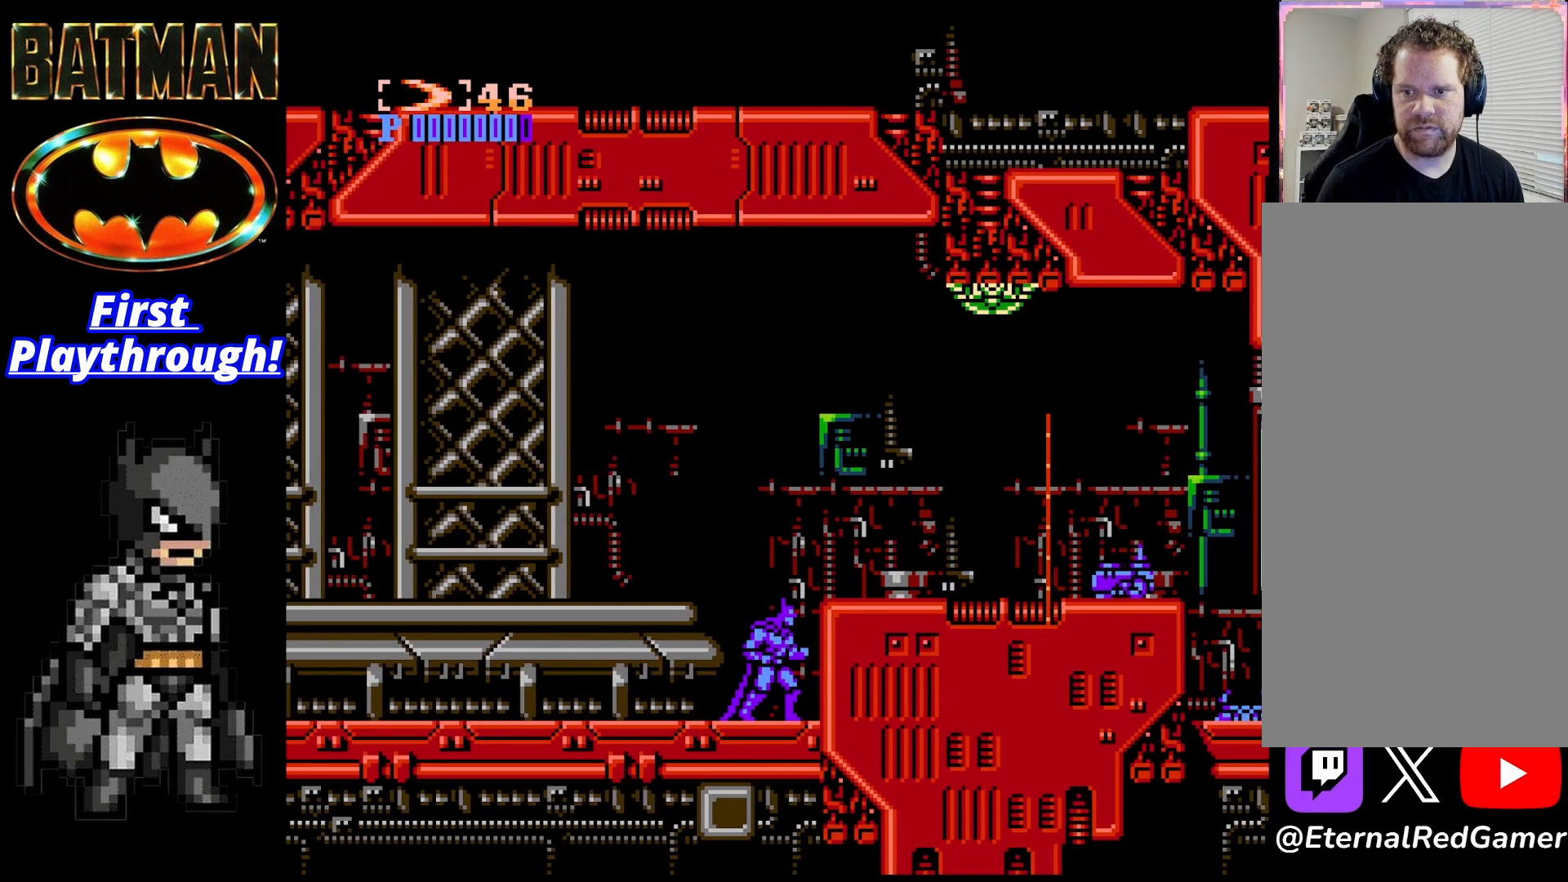
{"buttons": [], "right_stick": "center", "events": [[167, "A", "down"], [208, "X", "down"], [250, "A", "up"], [292, "X", "up"]]}
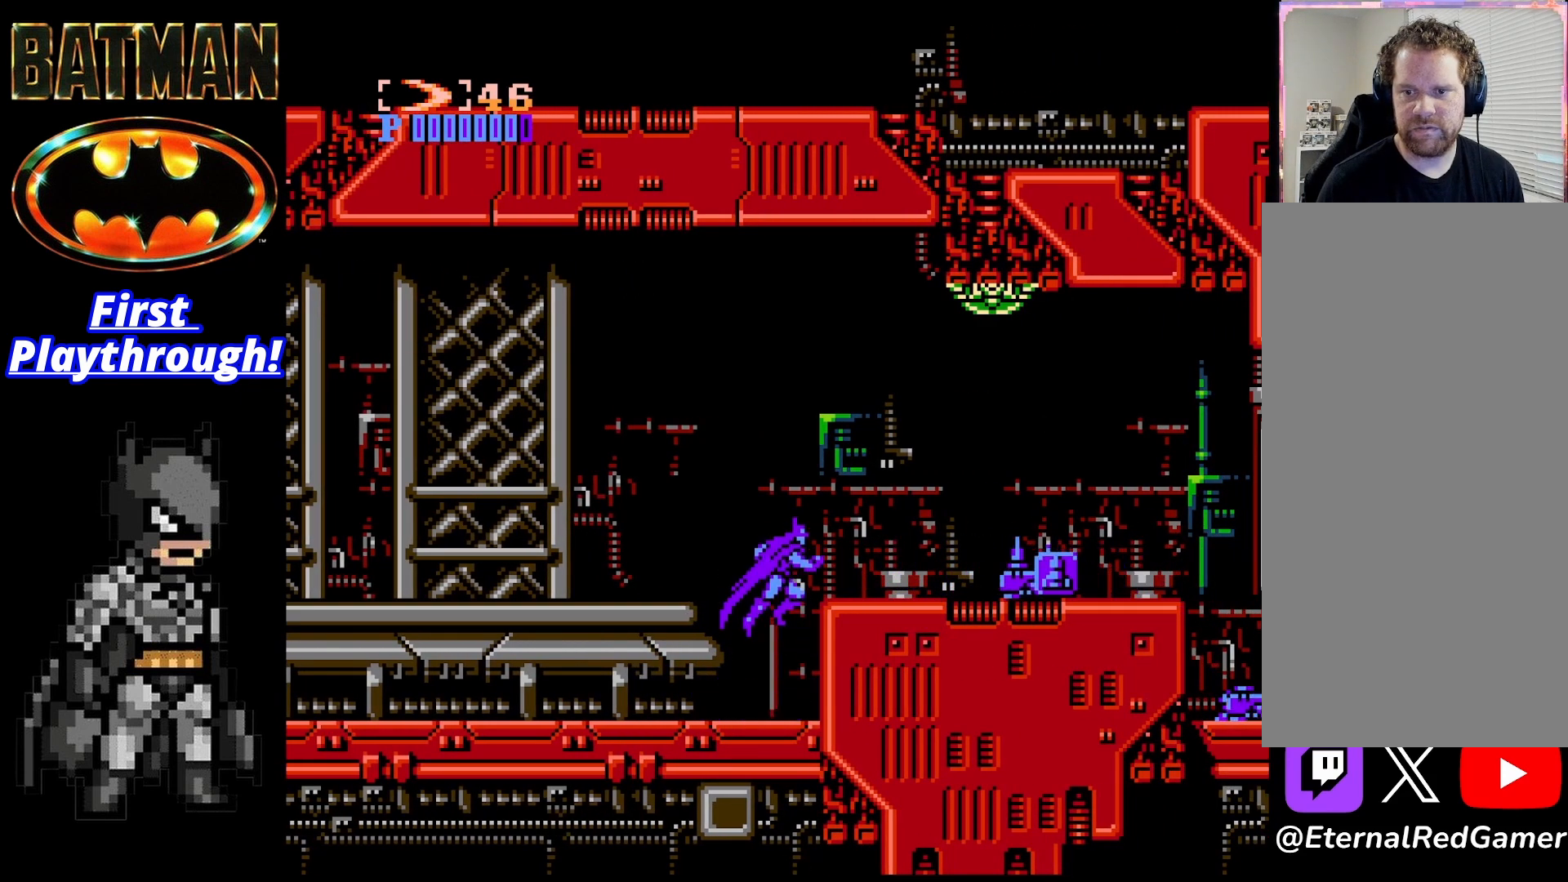
{"buttons": ["A"], "right_stick": "center", "events": [[458, "A", "down"]]}
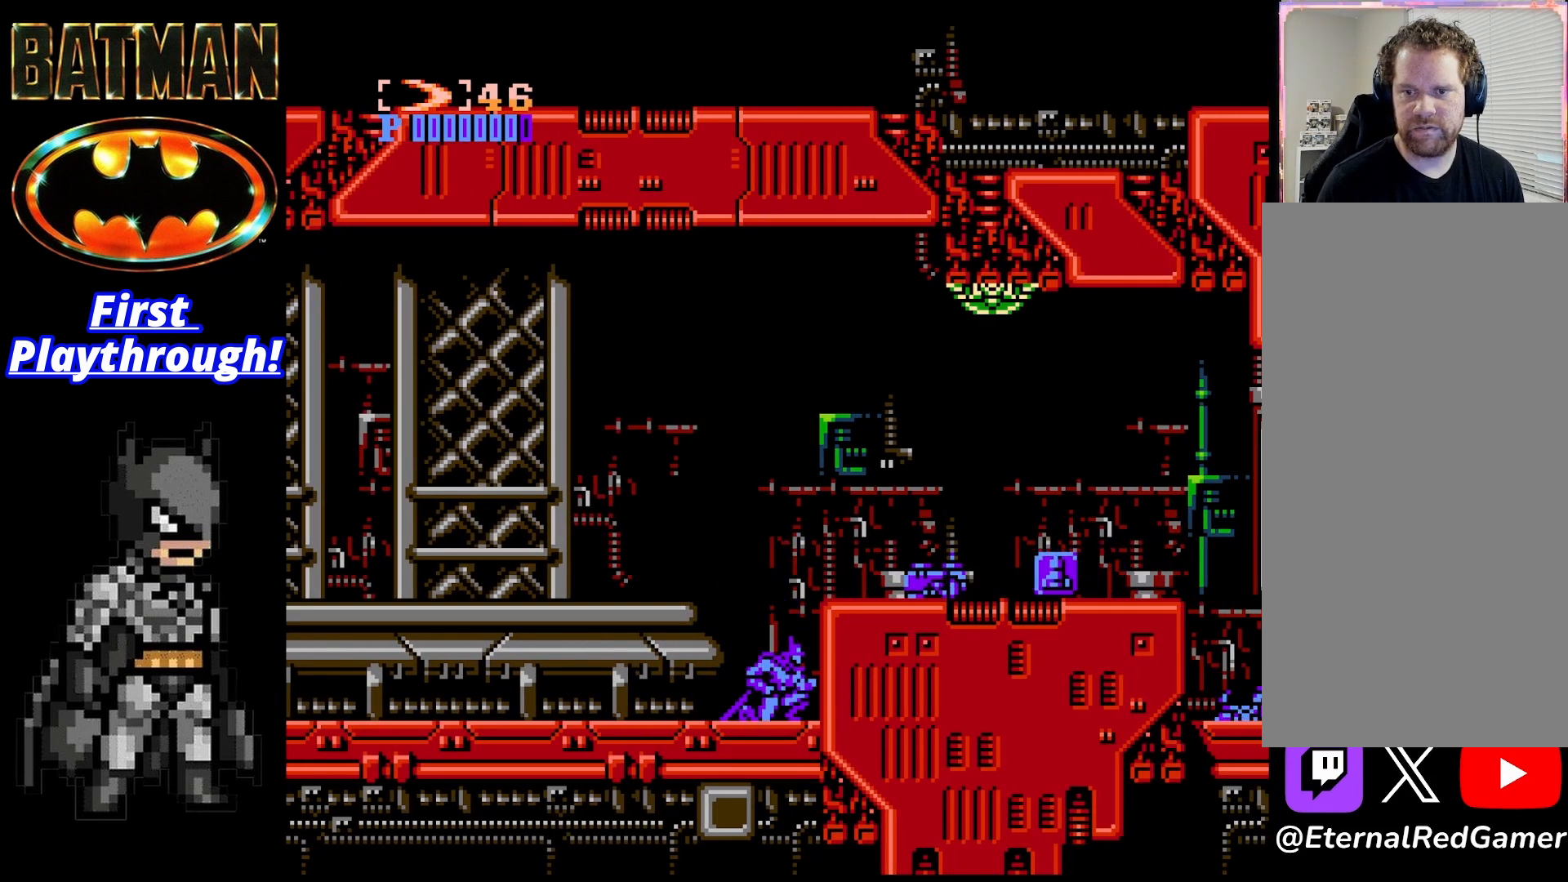
{"buttons": [], "right_stick": "center", "events": [[42, "A", "up"], [125, "X", "down"], [208, "X", "up"]]}
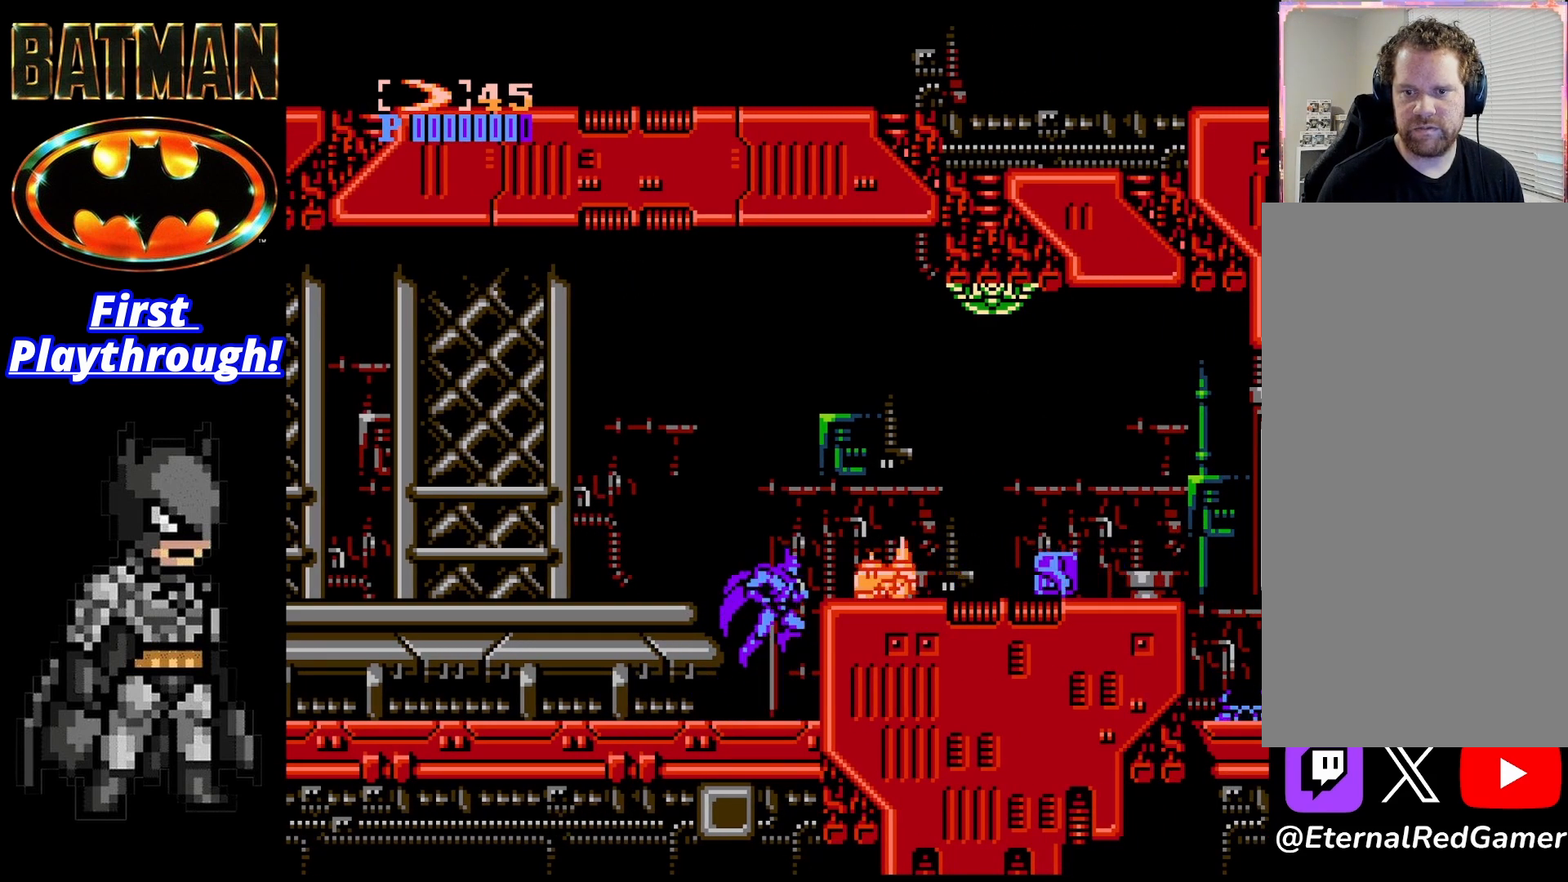
{"buttons": ["A"], "right_stick": "center", "events": [[250, "START", "down"], [375, "START", "up"], [458, "A", "down"]]}
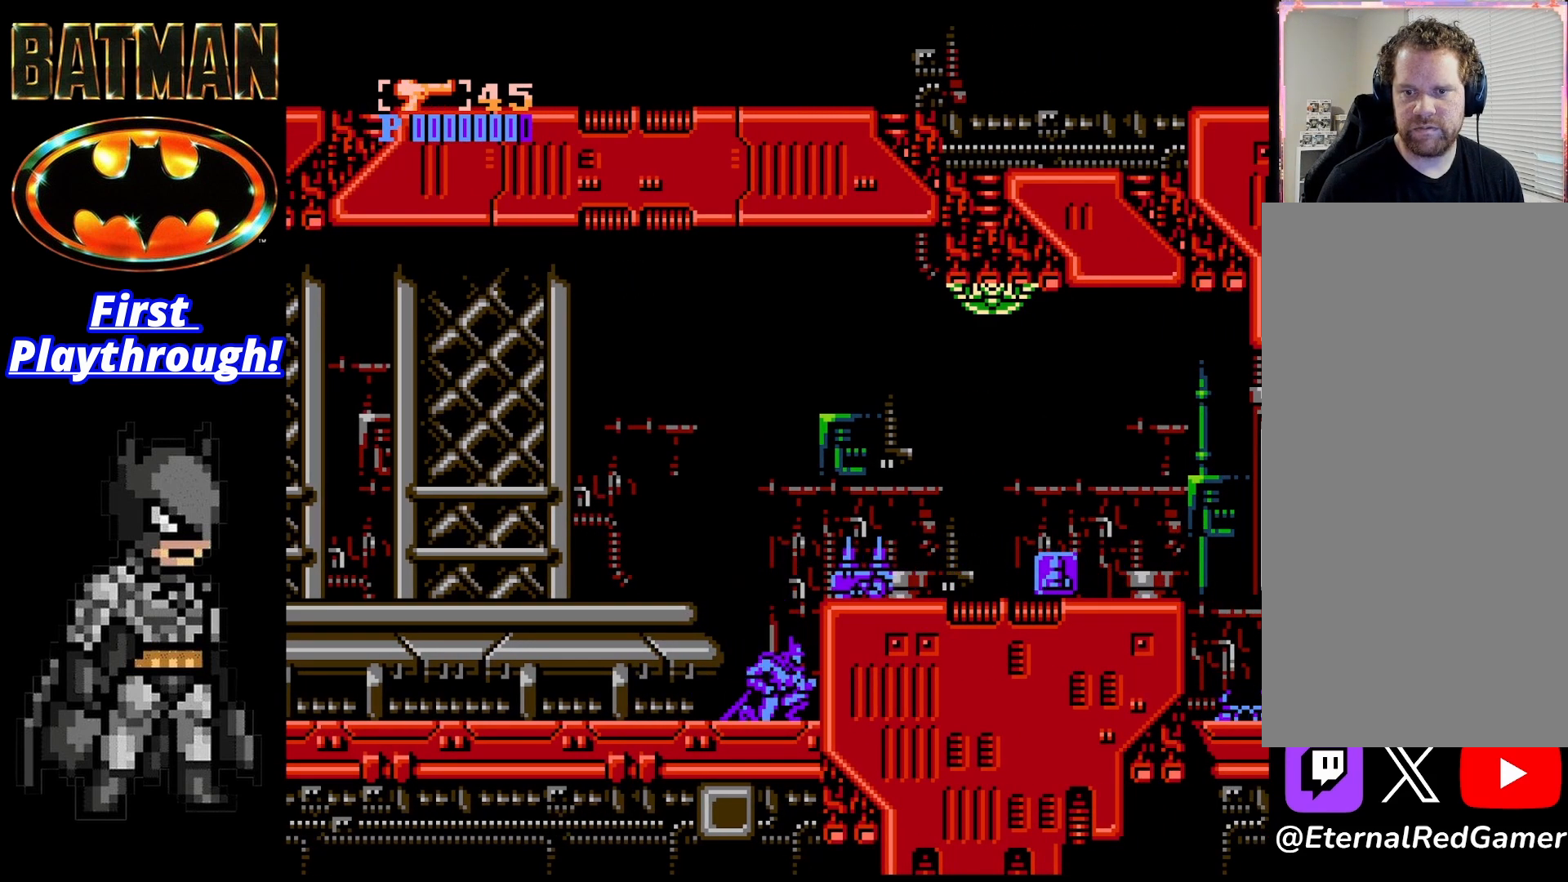
{"buttons": [], "right_stick": "center", "events": [[42, "X", "down"], [83, "A", "up"], [125, "X", "up"], [167, "X", "down"], [250, "X", "up"], [333, "X", "down"], [375, "X", "up"]]}
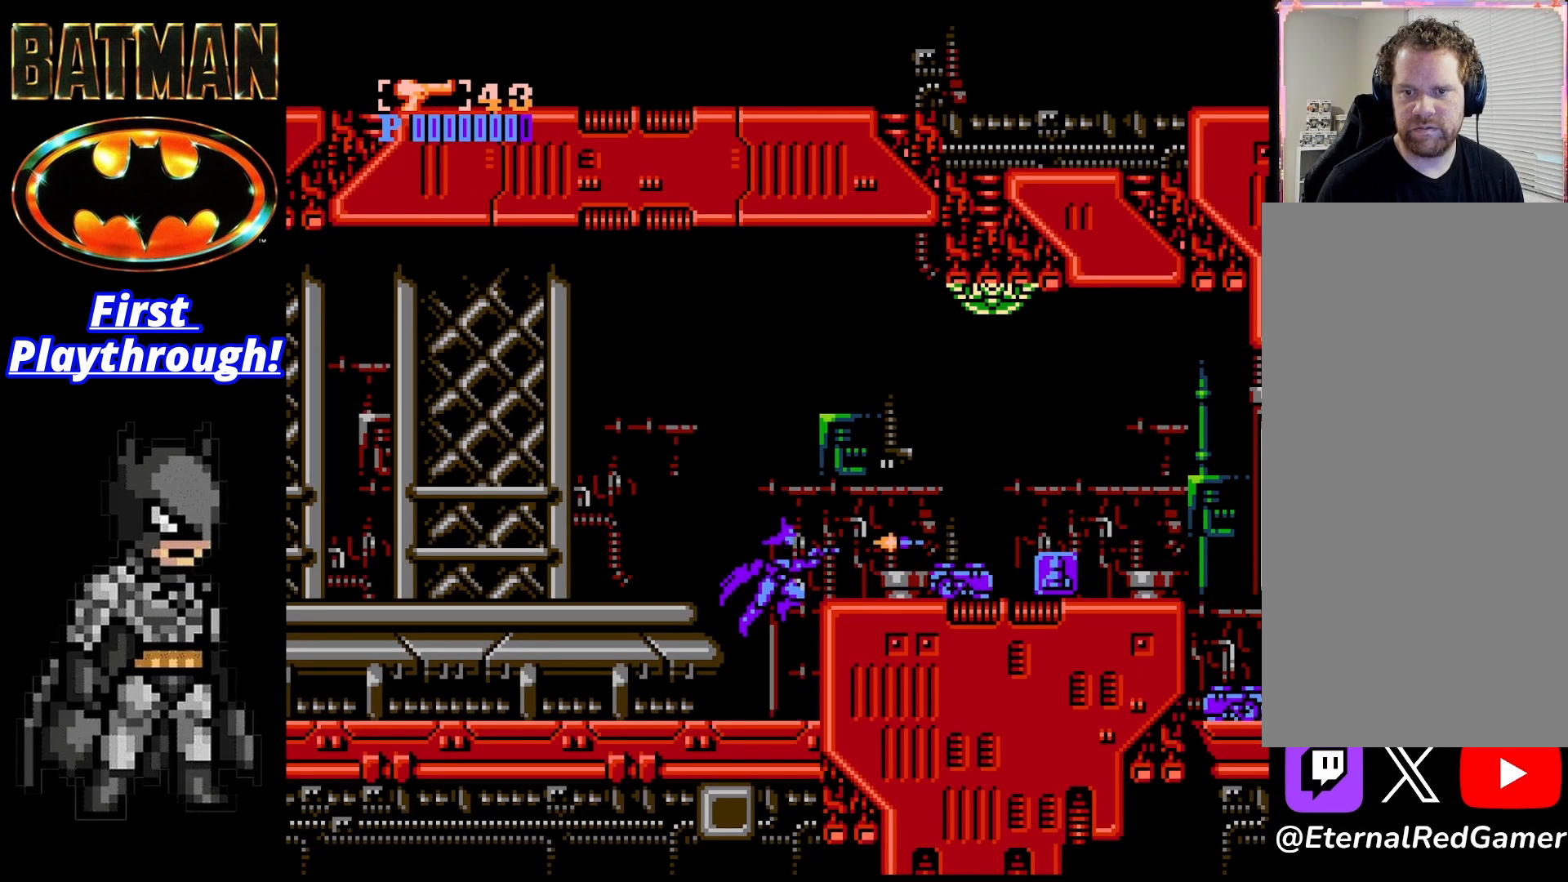
{"buttons": [], "right_stick": "center", "events": []}